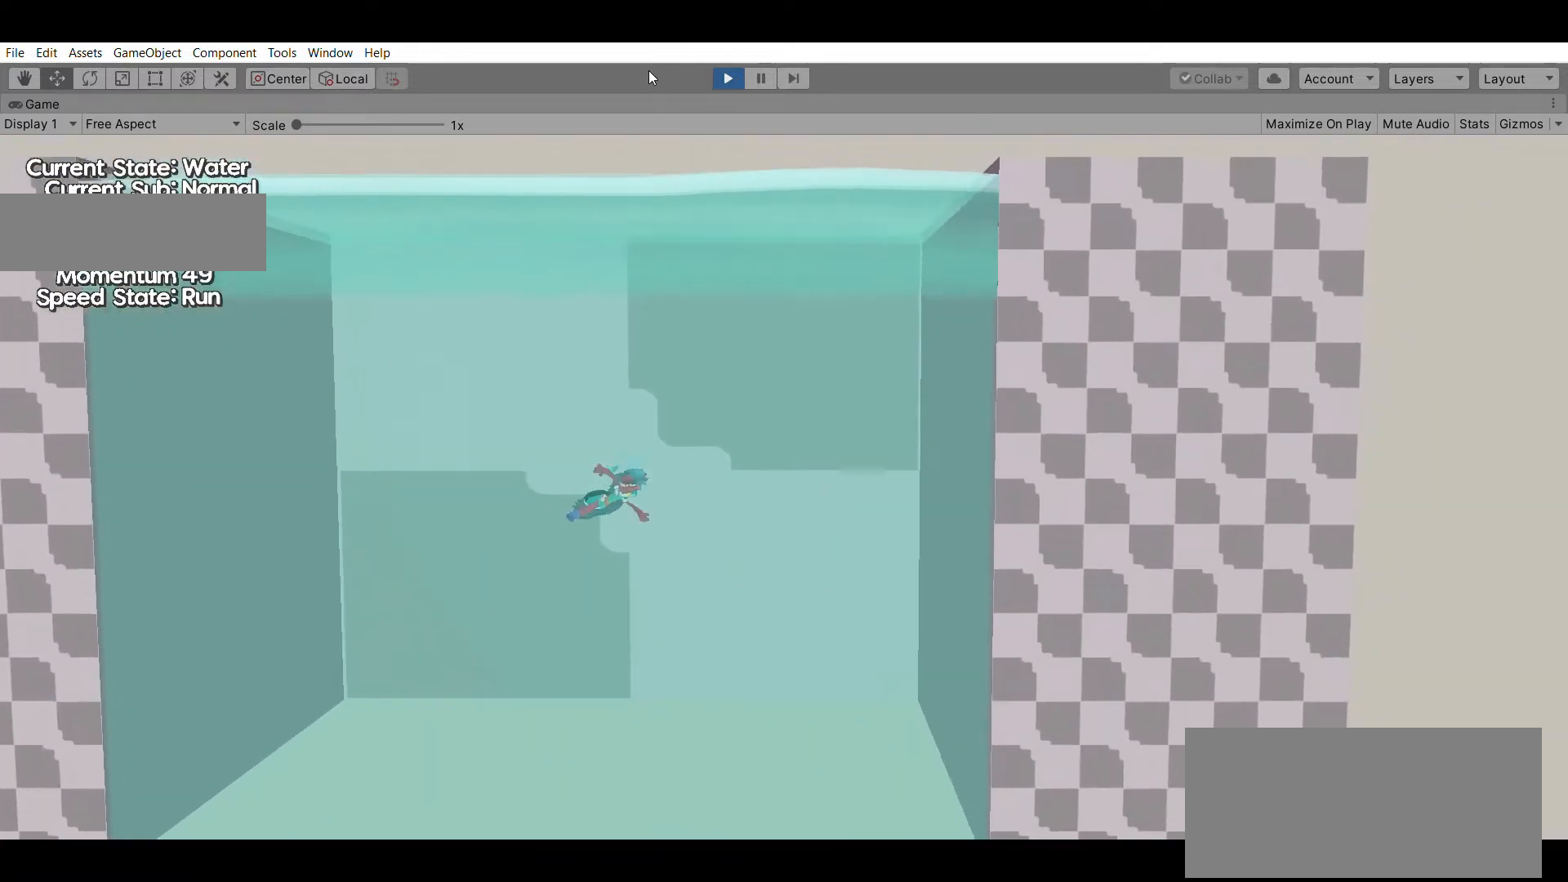
Gameplay with a controller (Xbox layout); each line is a JSON object with the inputs held at the frame after it (dt_ms = milliseconds from this image to that frame). "events" lists button and stick changes between this image and that frame as [ms after this image, input, new state], when the widget could be followed in between. Not read: DPAD_DOWN DPAD_LEFT DPAD_RIGHT DPAD_UP L1 L2 L3 R1 R2 R3 SELECT START right_stick.
{"dt_ms": 500, "buttons": [], "left_stick": "up", "events": [[167, "left_stick", "up"]]}
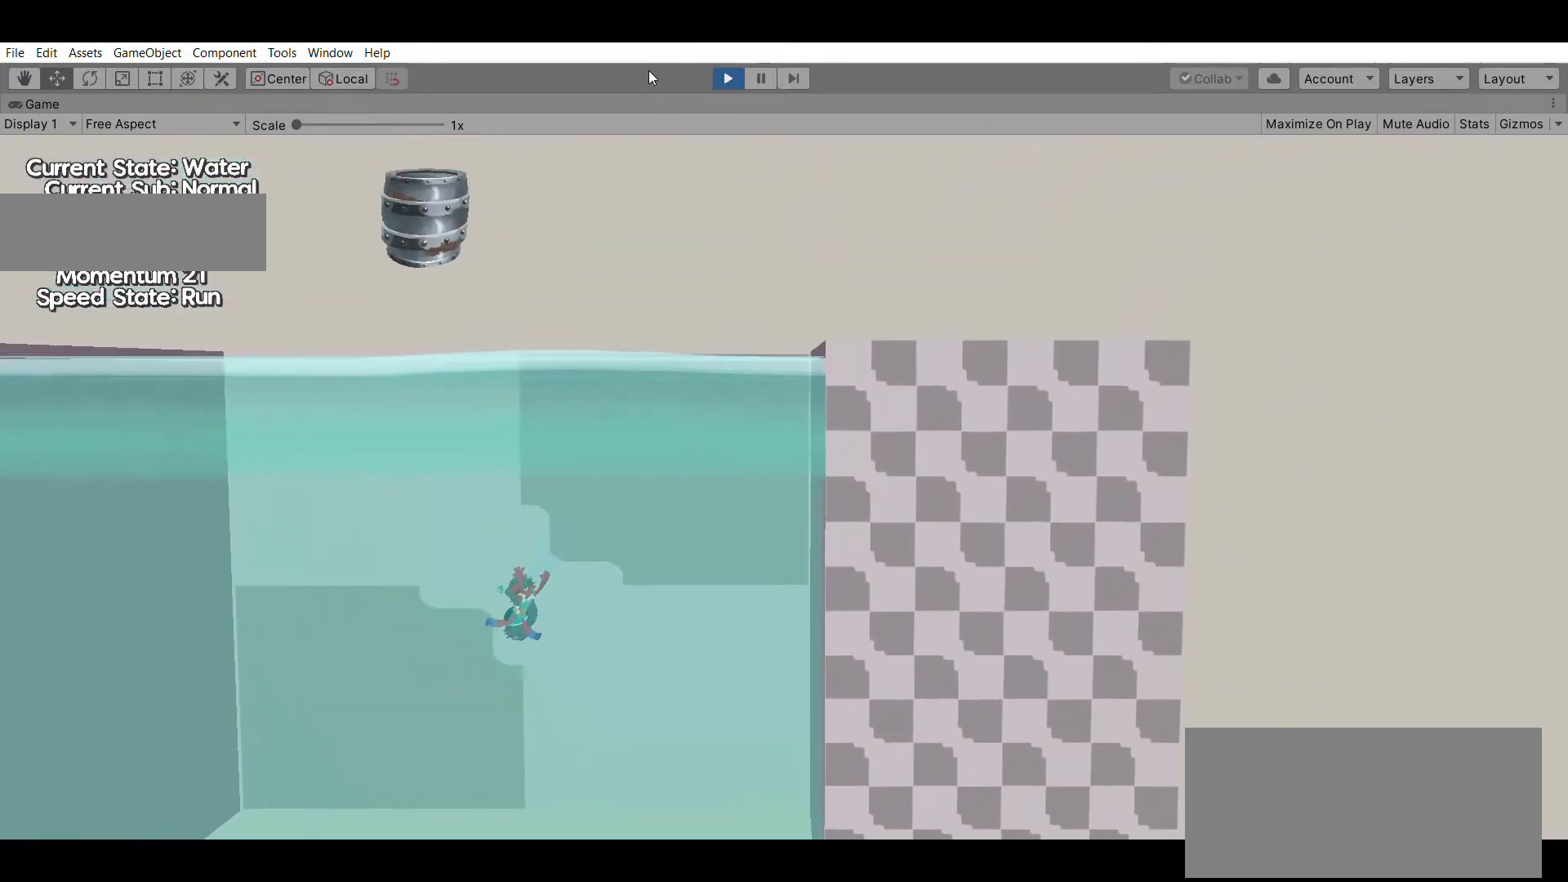
{"dt_ms": 500, "buttons": [], "left_stick": "up", "events": []}
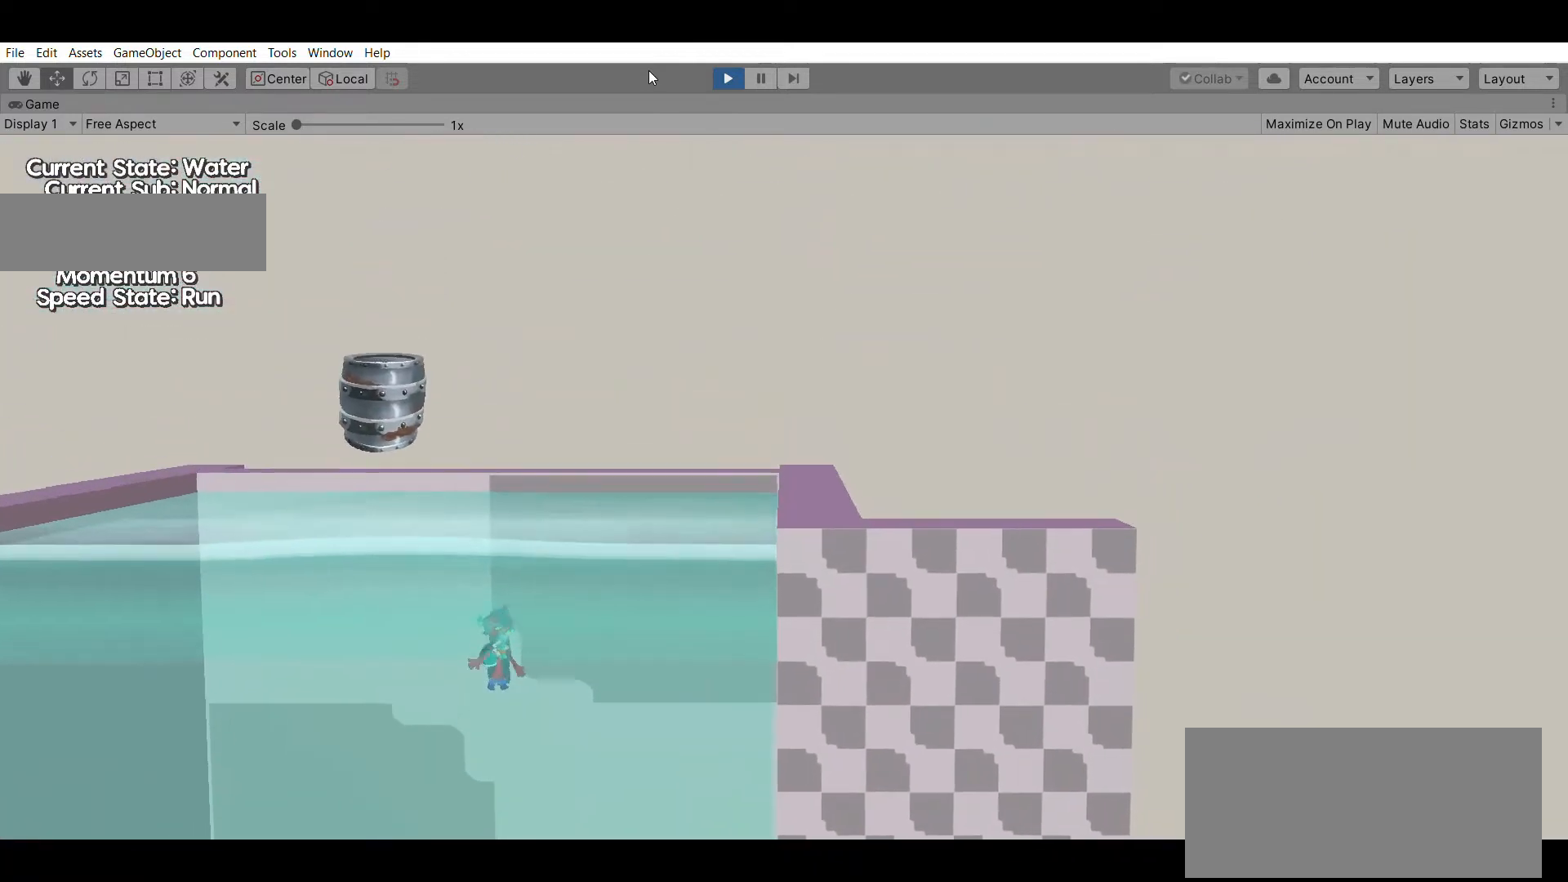
{"dt_ms": 500, "buttons": [], "left_stick": "up", "events": []}
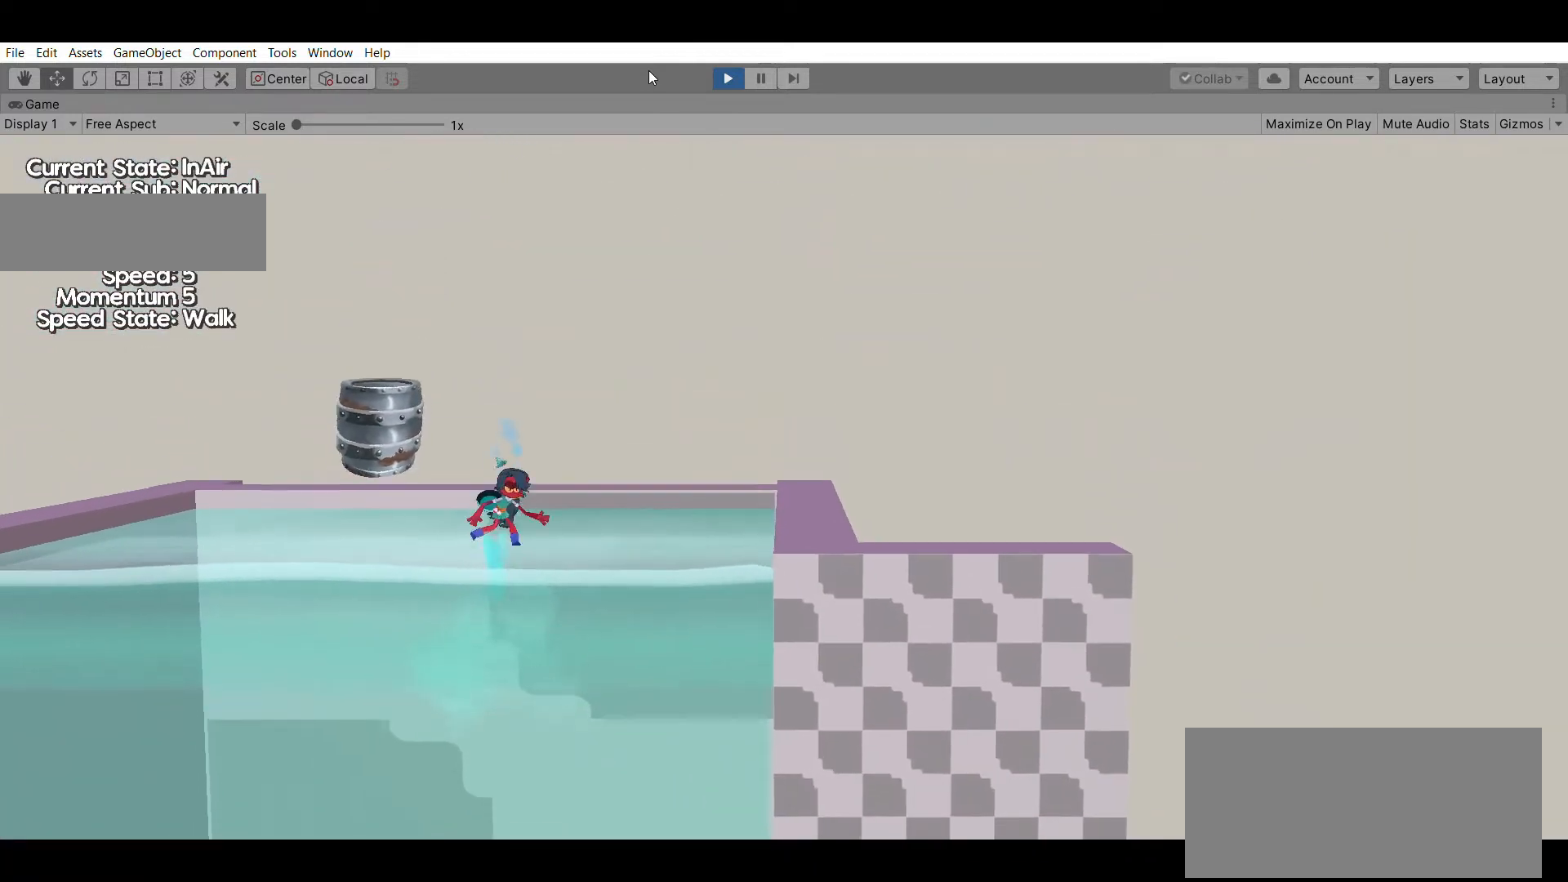
{"dt_ms": 500, "buttons": [], "left_stick": "center", "events": [[67, "left_stick", "center"]]}
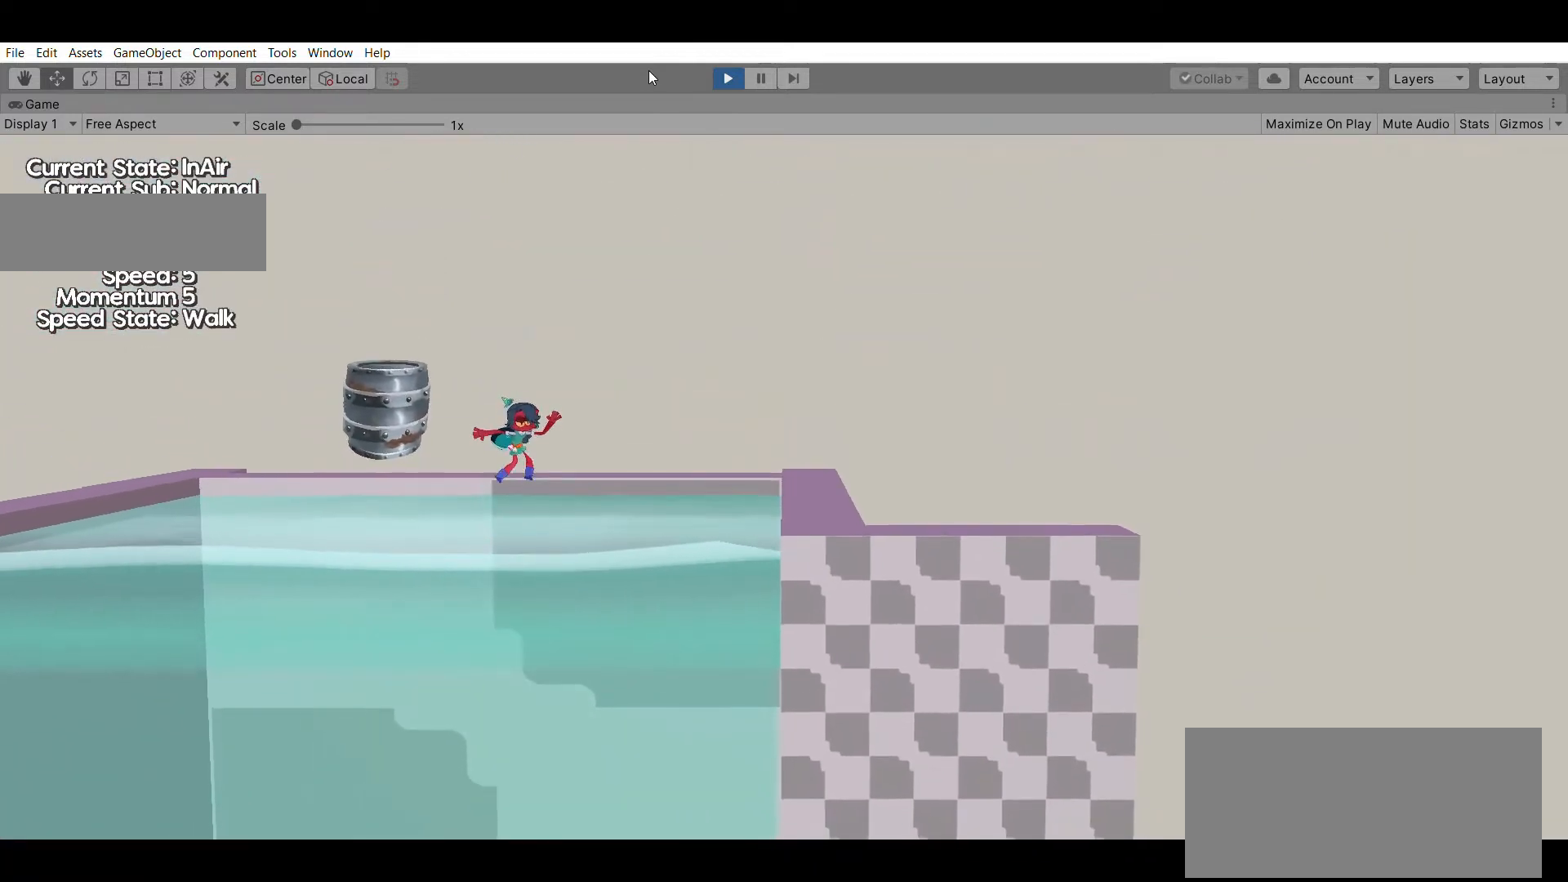
{"dt_ms": 500, "buttons": [], "left_stick": "down", "events": [[367, "left_stick", "down"]]}
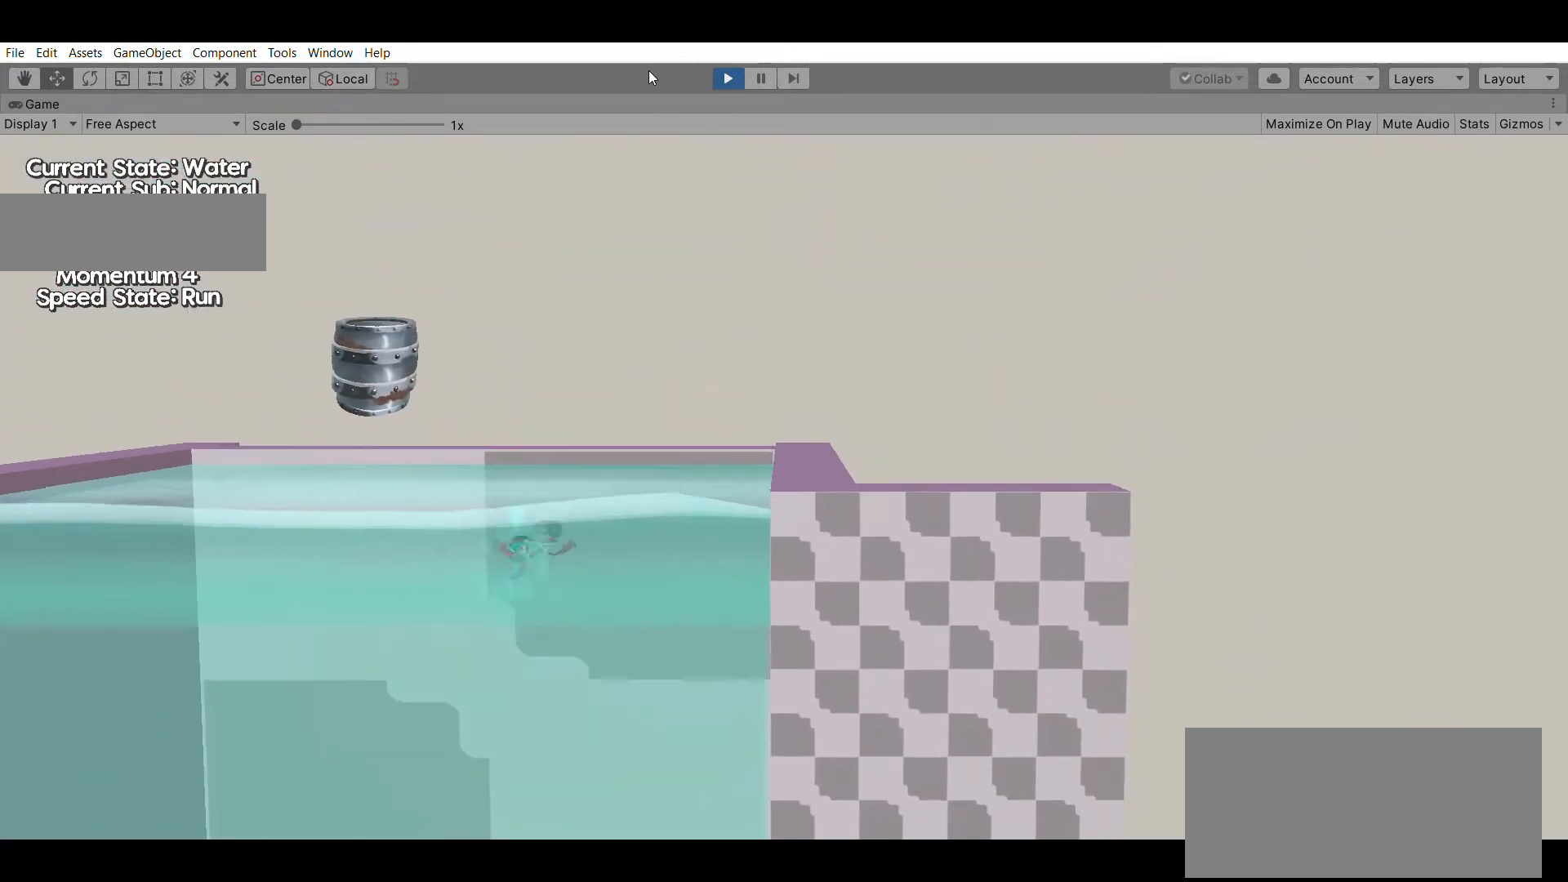
{"dt_ms": 500, "buttons": [], "left_stick": "center", "events": [[233, "left_stick", "center"]]}
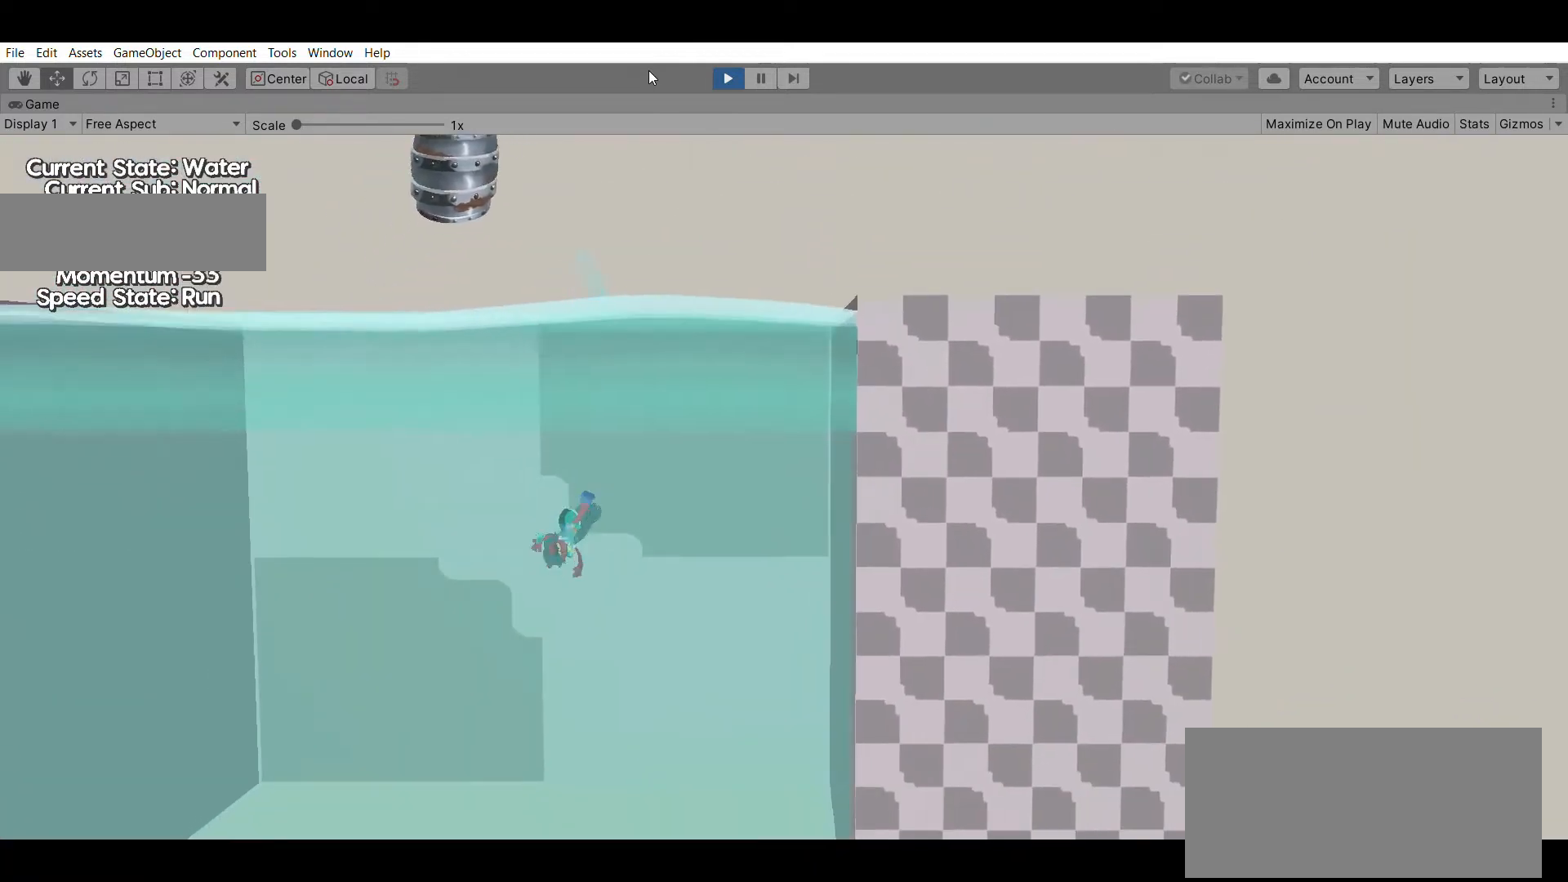
{"dt_ms": 500, "buttons": [], "left_stick": "up", "events": [[167, "left_stick", "up"]]}
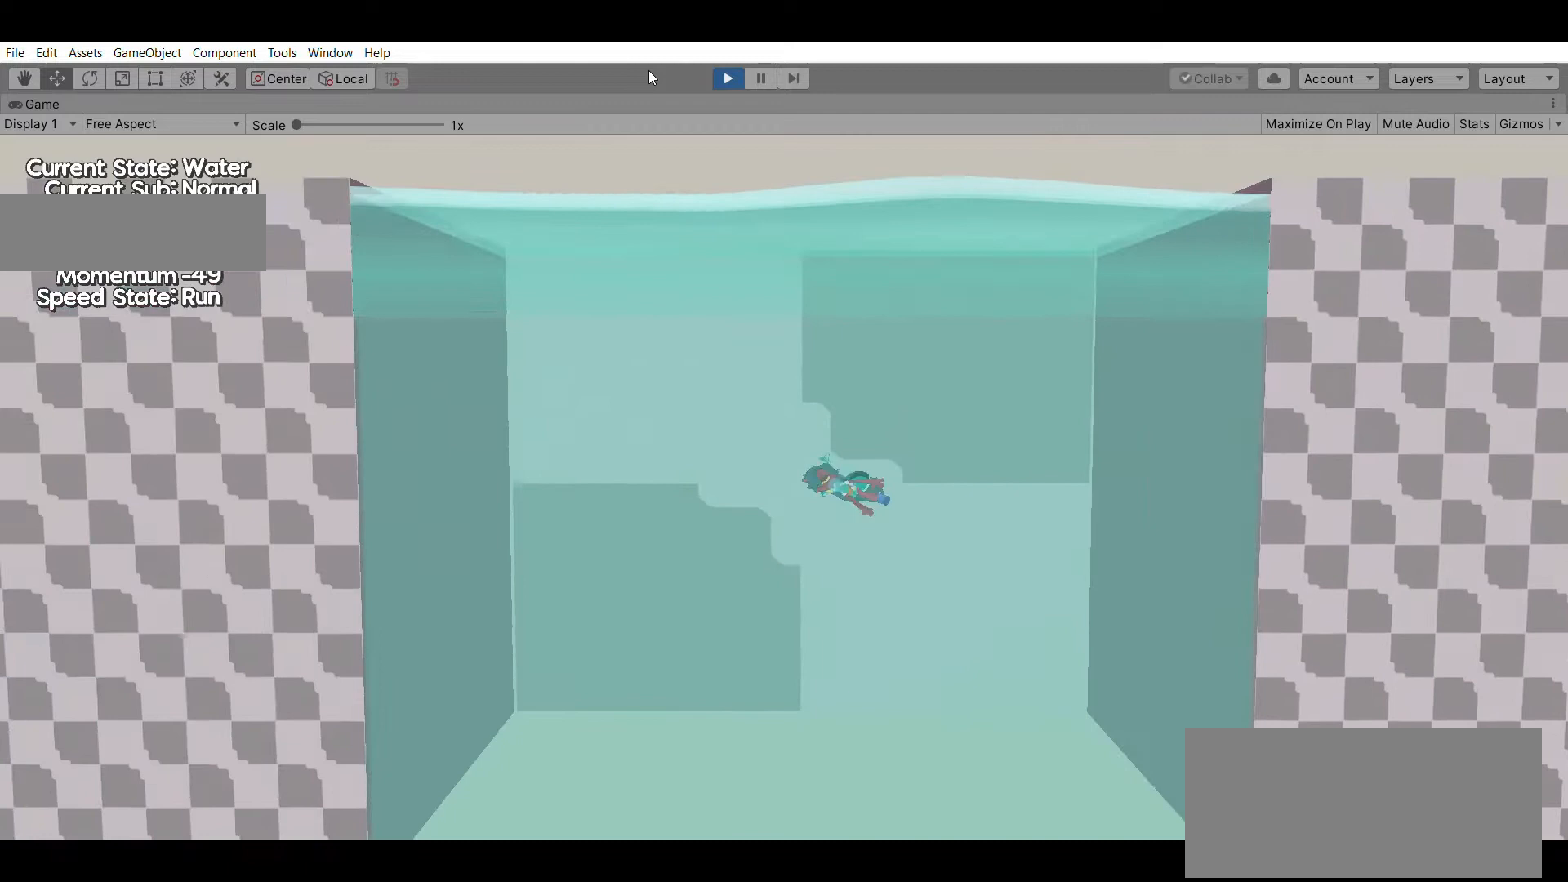
{"dt_ms": 500, "buttons": [], "left_stick": "up", "events": []}
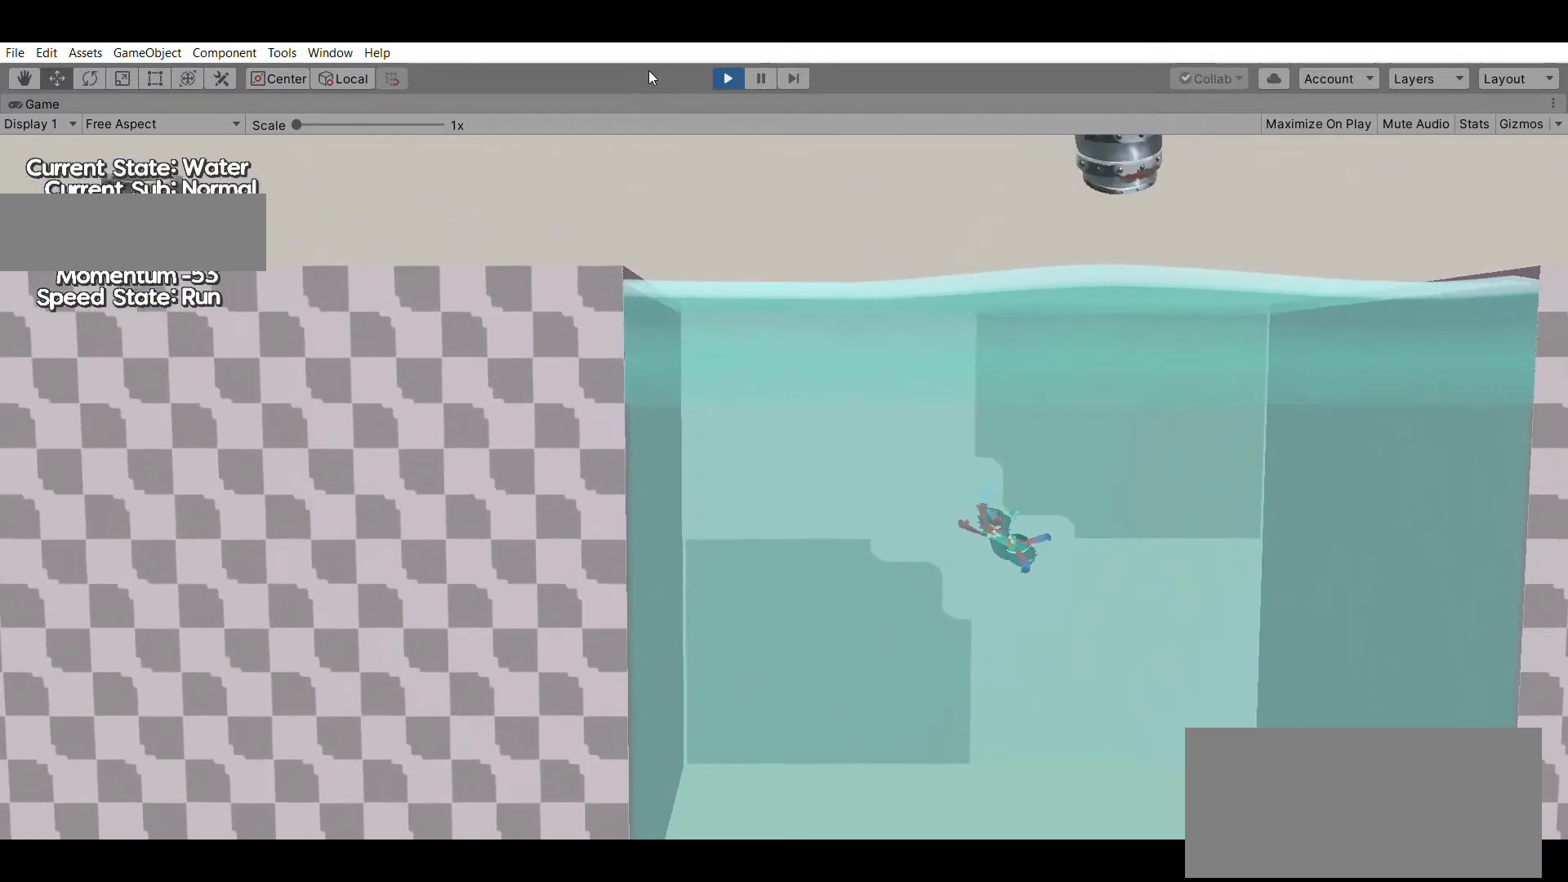
{"dt_ms": 500, "buttons": [], "left_stick": "up", "events": []}
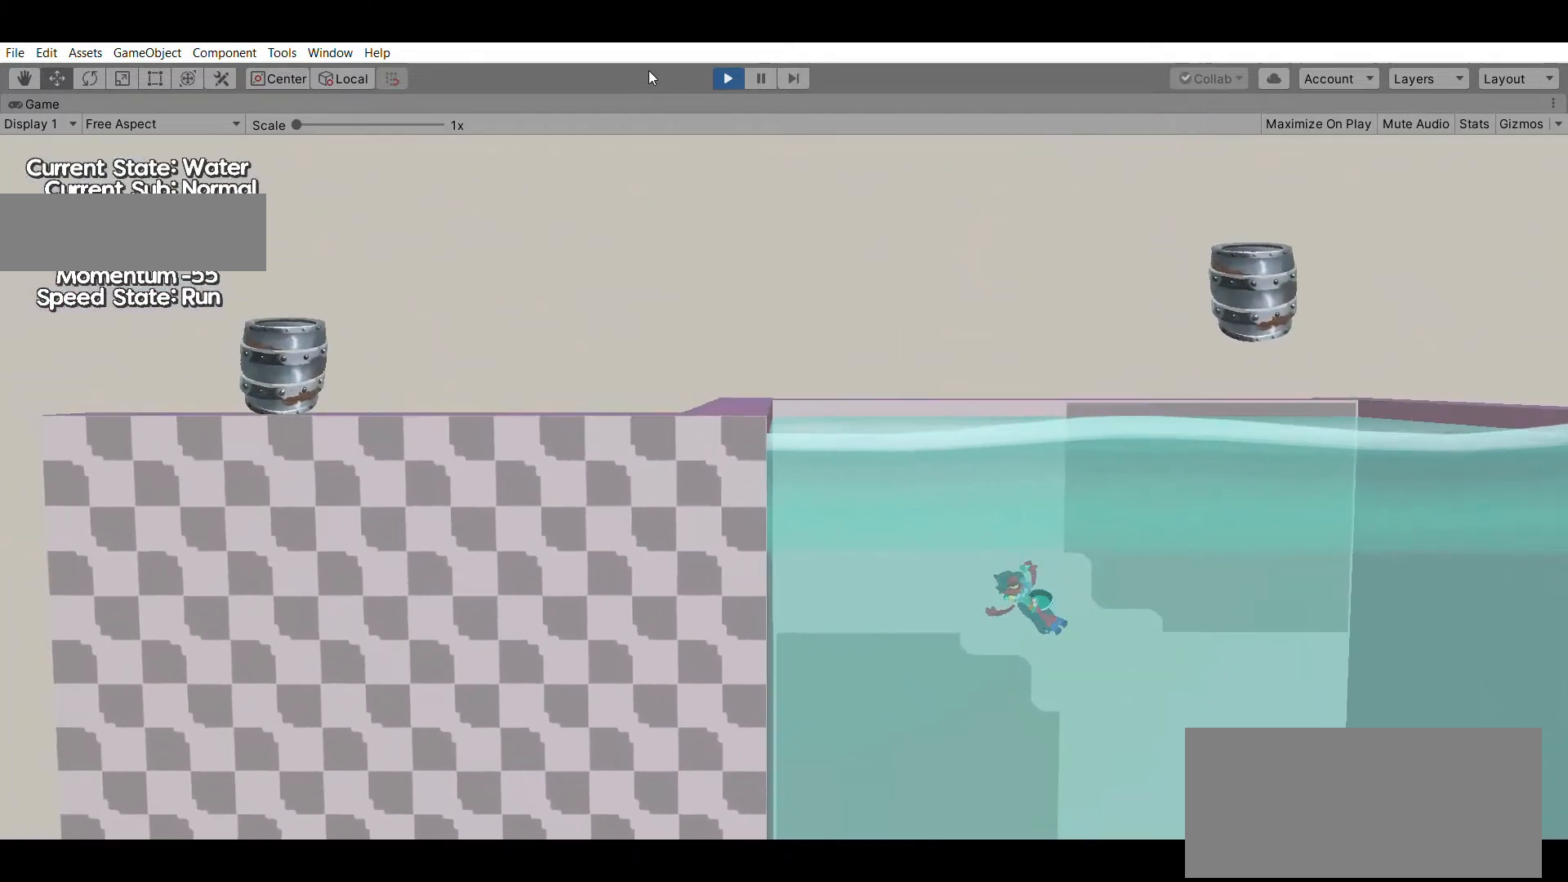
{"dt_ms": 500, "buttons": [], "left_stick": "up", "events": []}
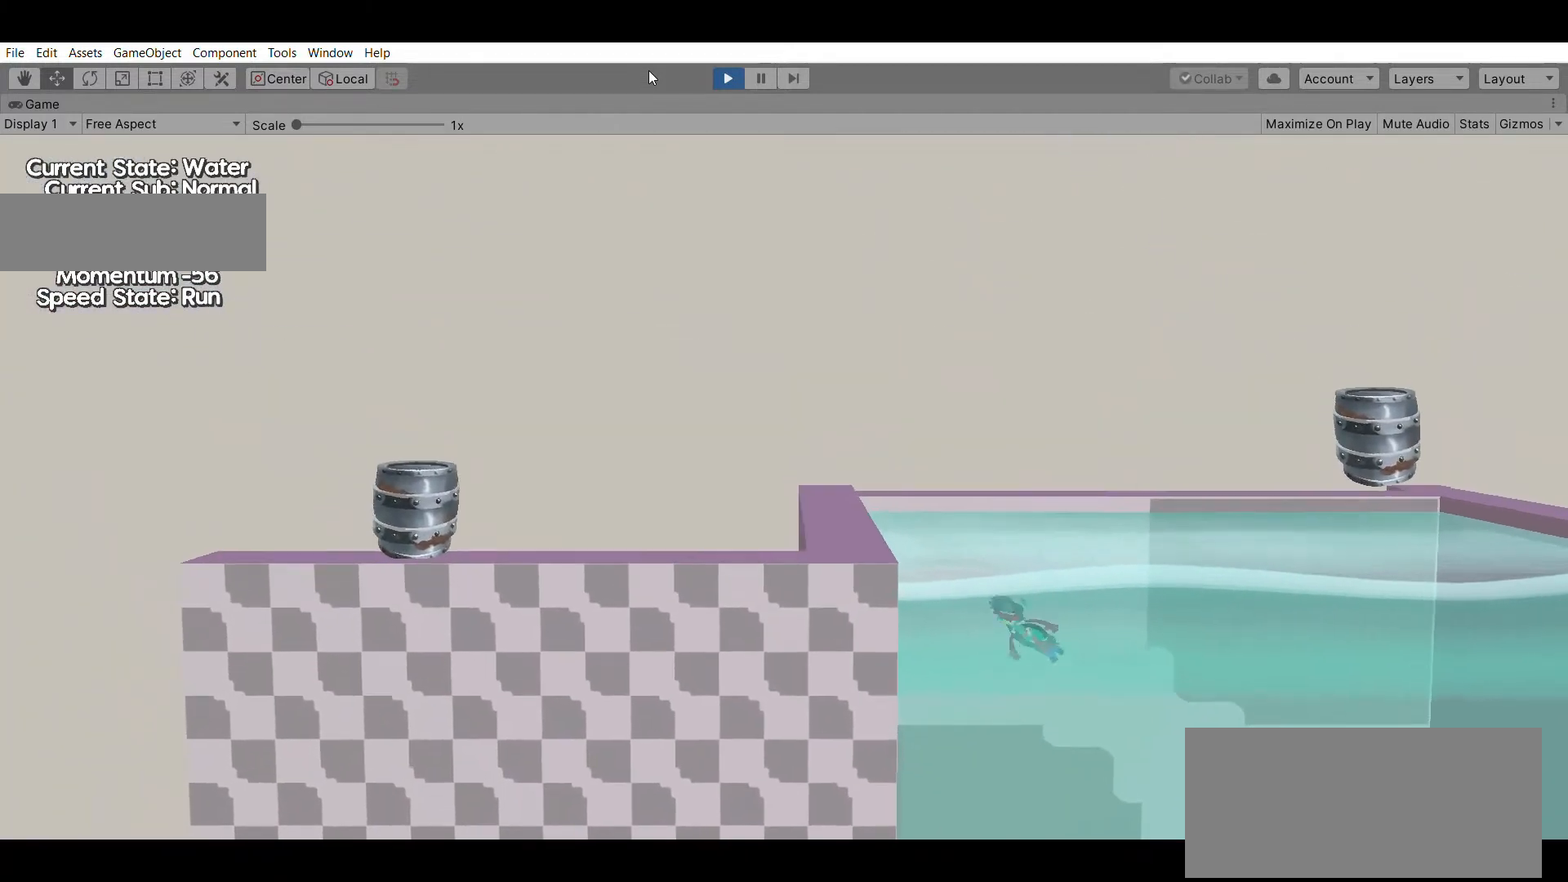
{"dt_ms": 500, "buttons": [], "left_stick": "up", "events": []}
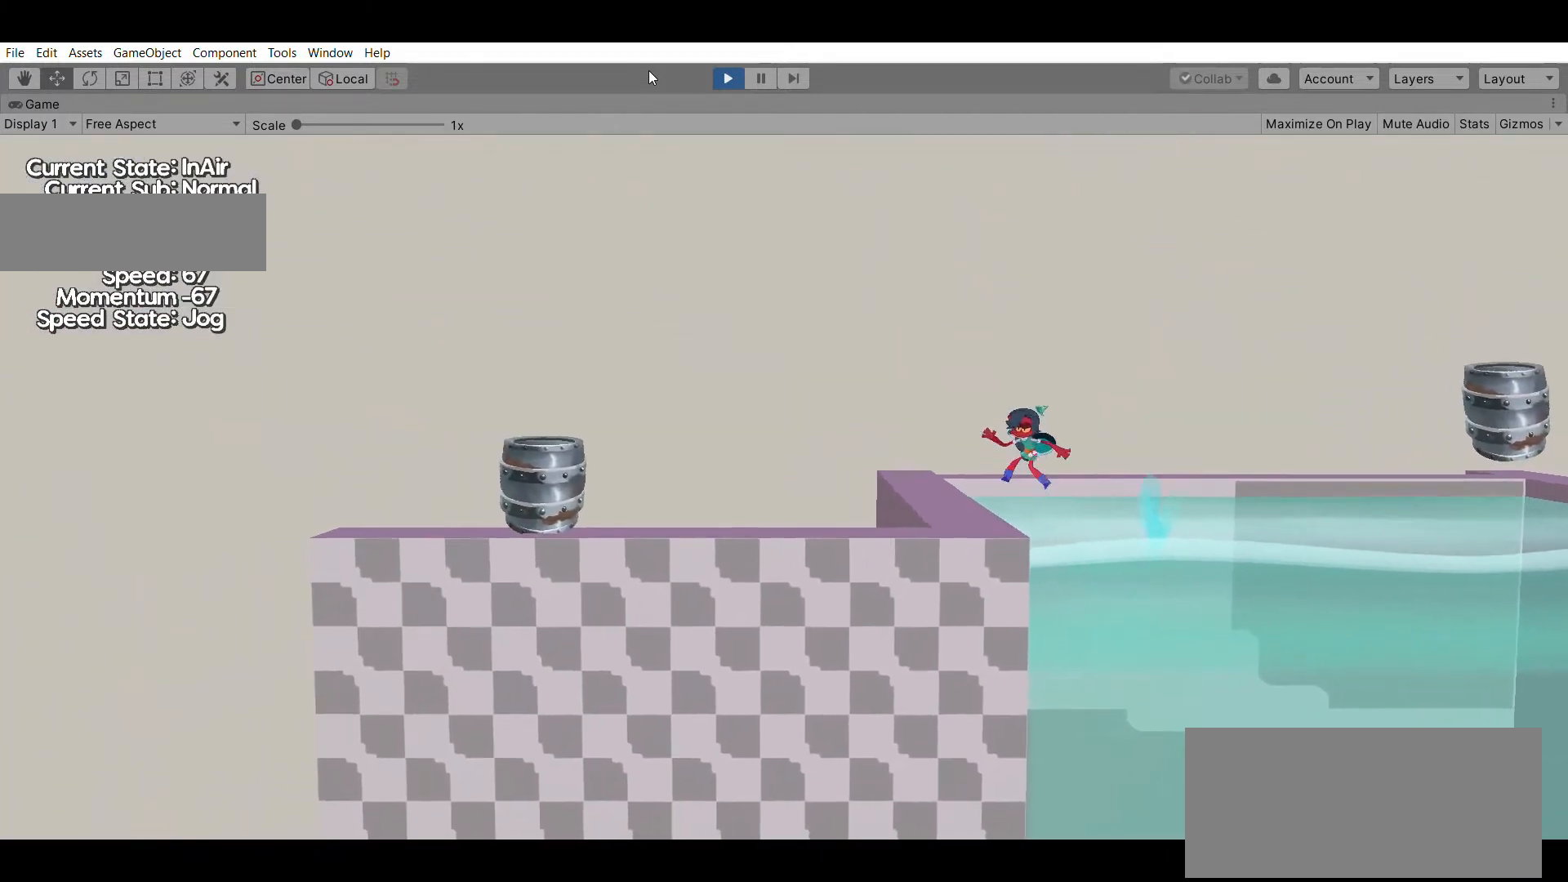
{"dt_ms": 1000, "buttons": [], "left_stick": "left"}
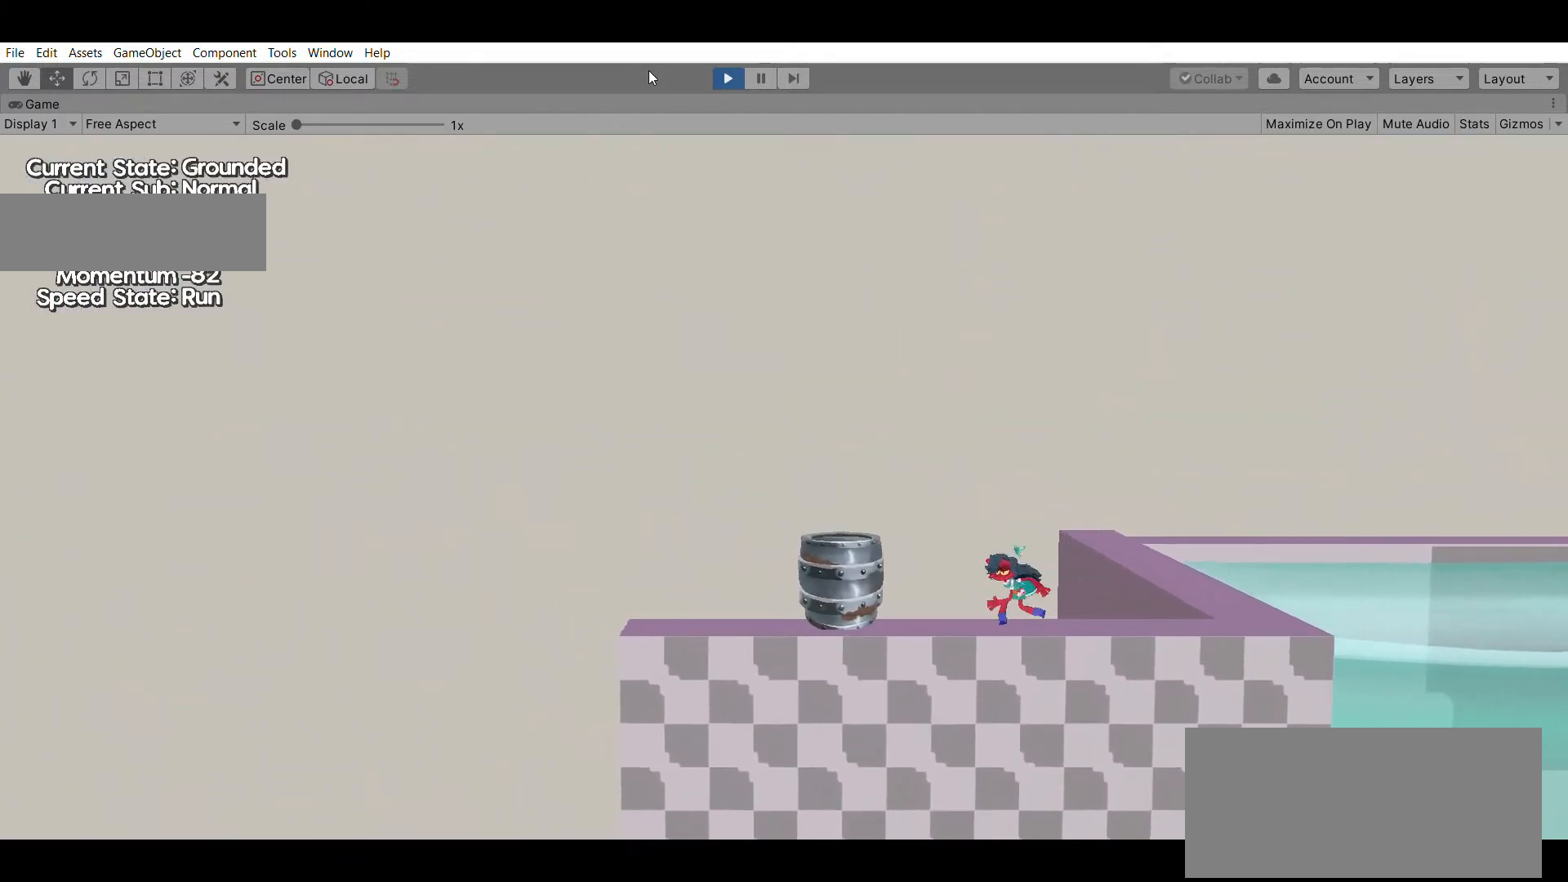
{"dt_ms": 500, "buttons": [], "left_stick": "right", "events": [[100, "left_stick", "right"]]}
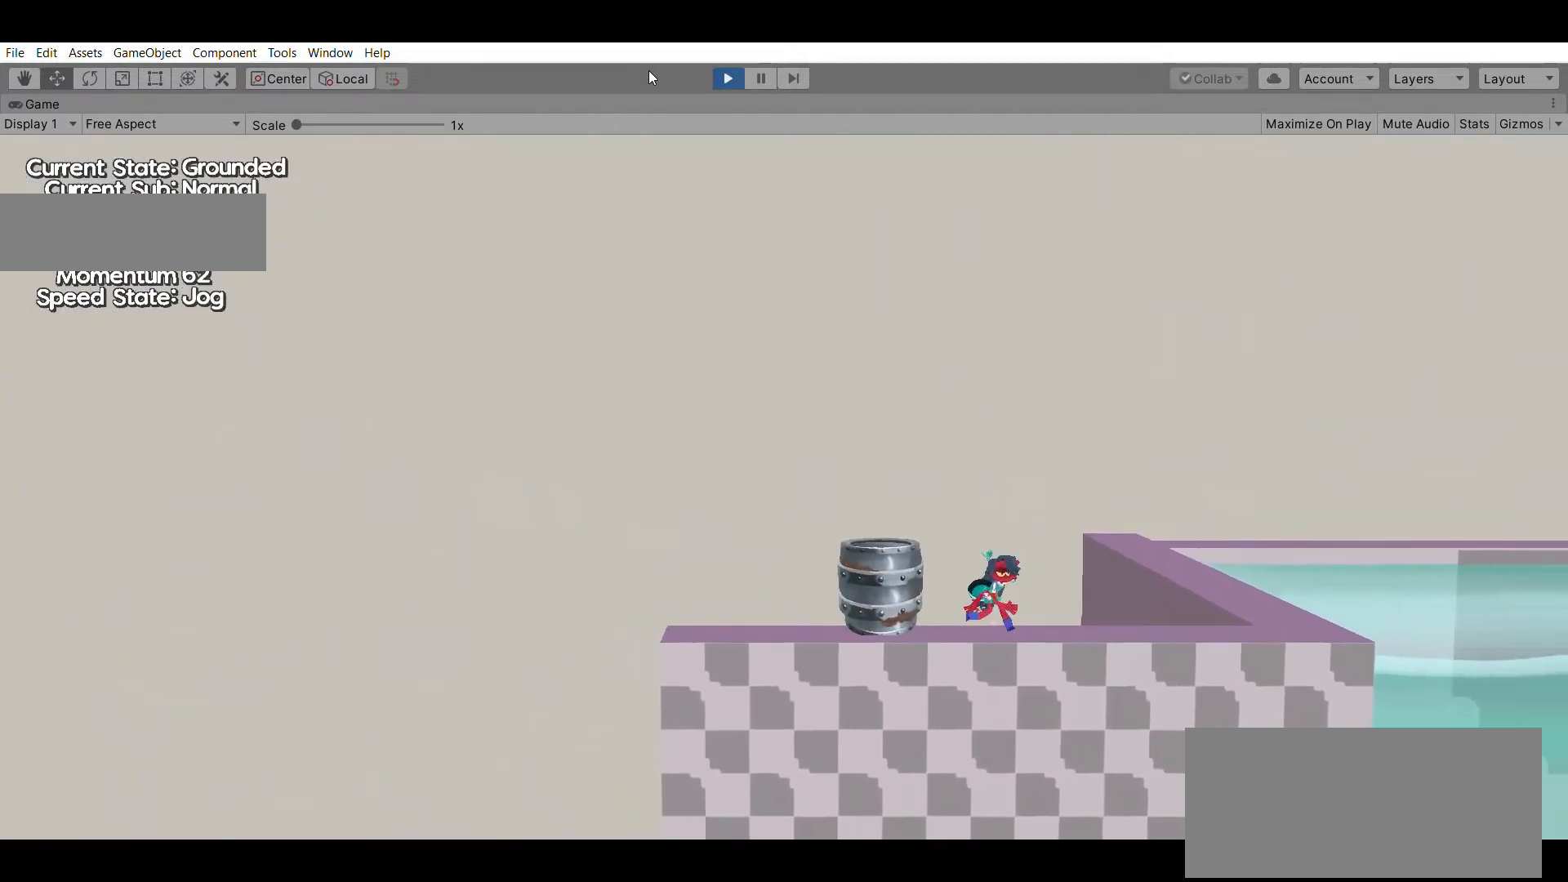
{"dt_ms": 500, "buttons": [], "left_stick": "right", "events": []}
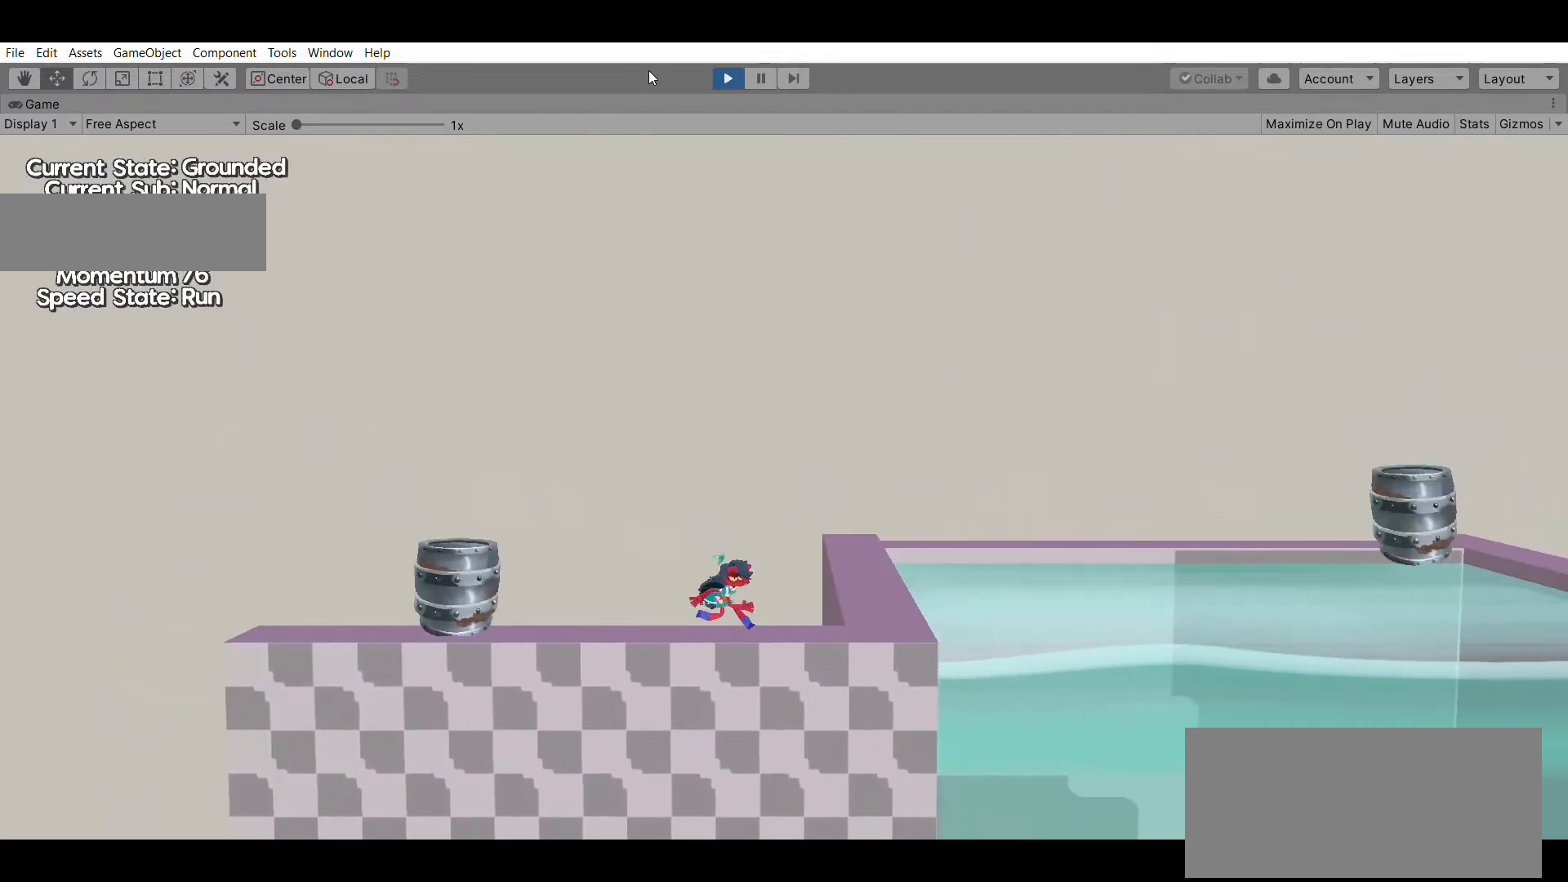
{"dt_ms": 500, "buttons": [], "left_stick": "right", "events": []}
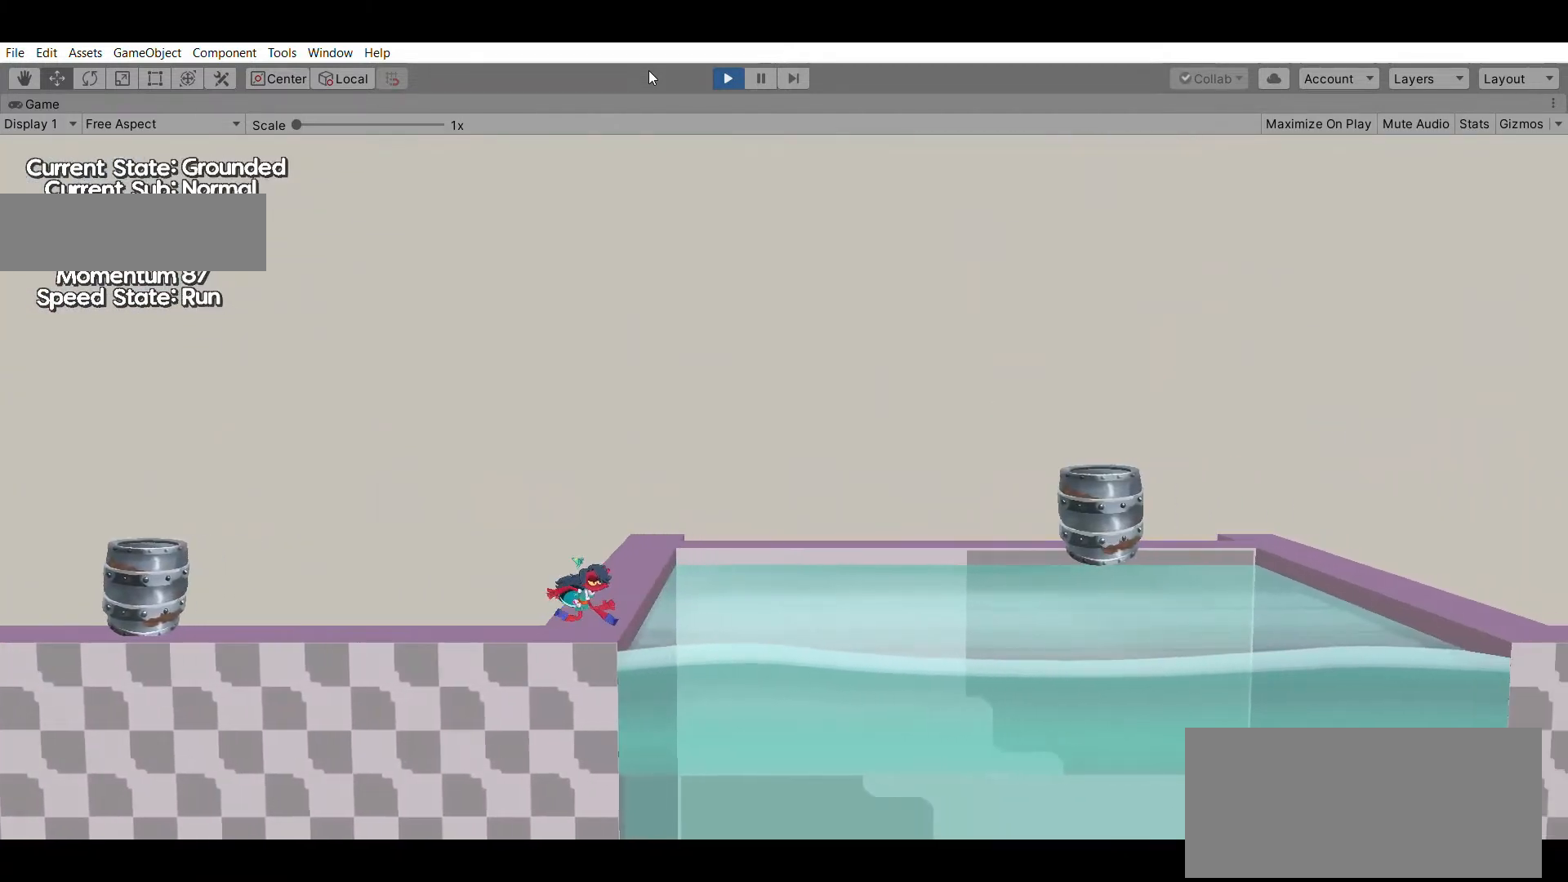
{"dt_ms": 500, "buttons": [], "left_stick": "right", "events": [[33, "A", "down"], [467, "A", "up"]]}
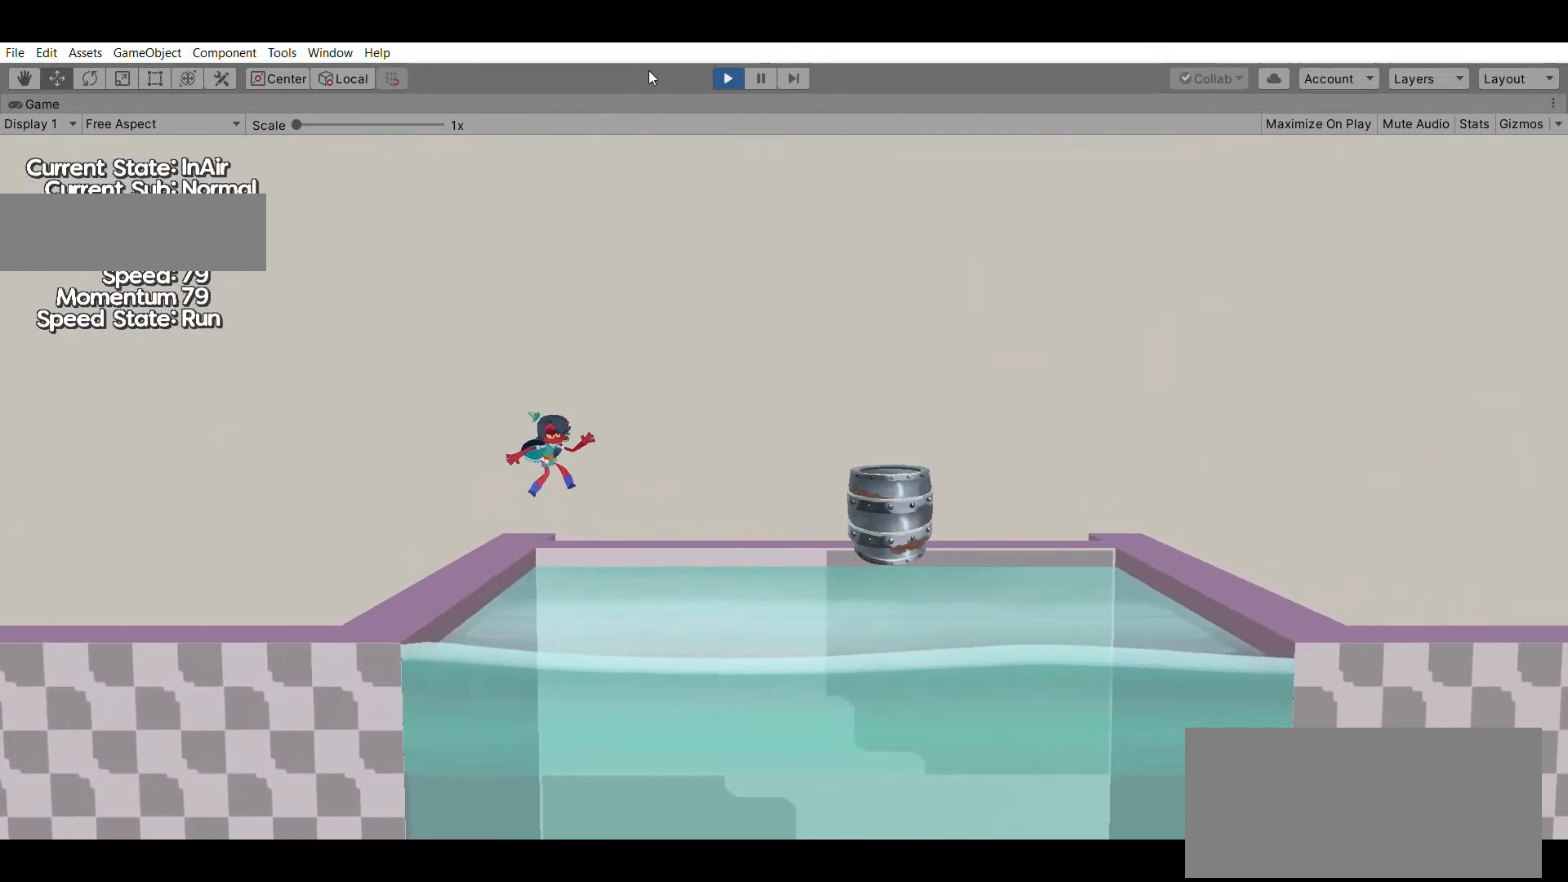
{"dt_ms": 500, "buttons": [], "left_stick": "right", "events": [[167, "A", "down"], [367, "A", "up"]]}
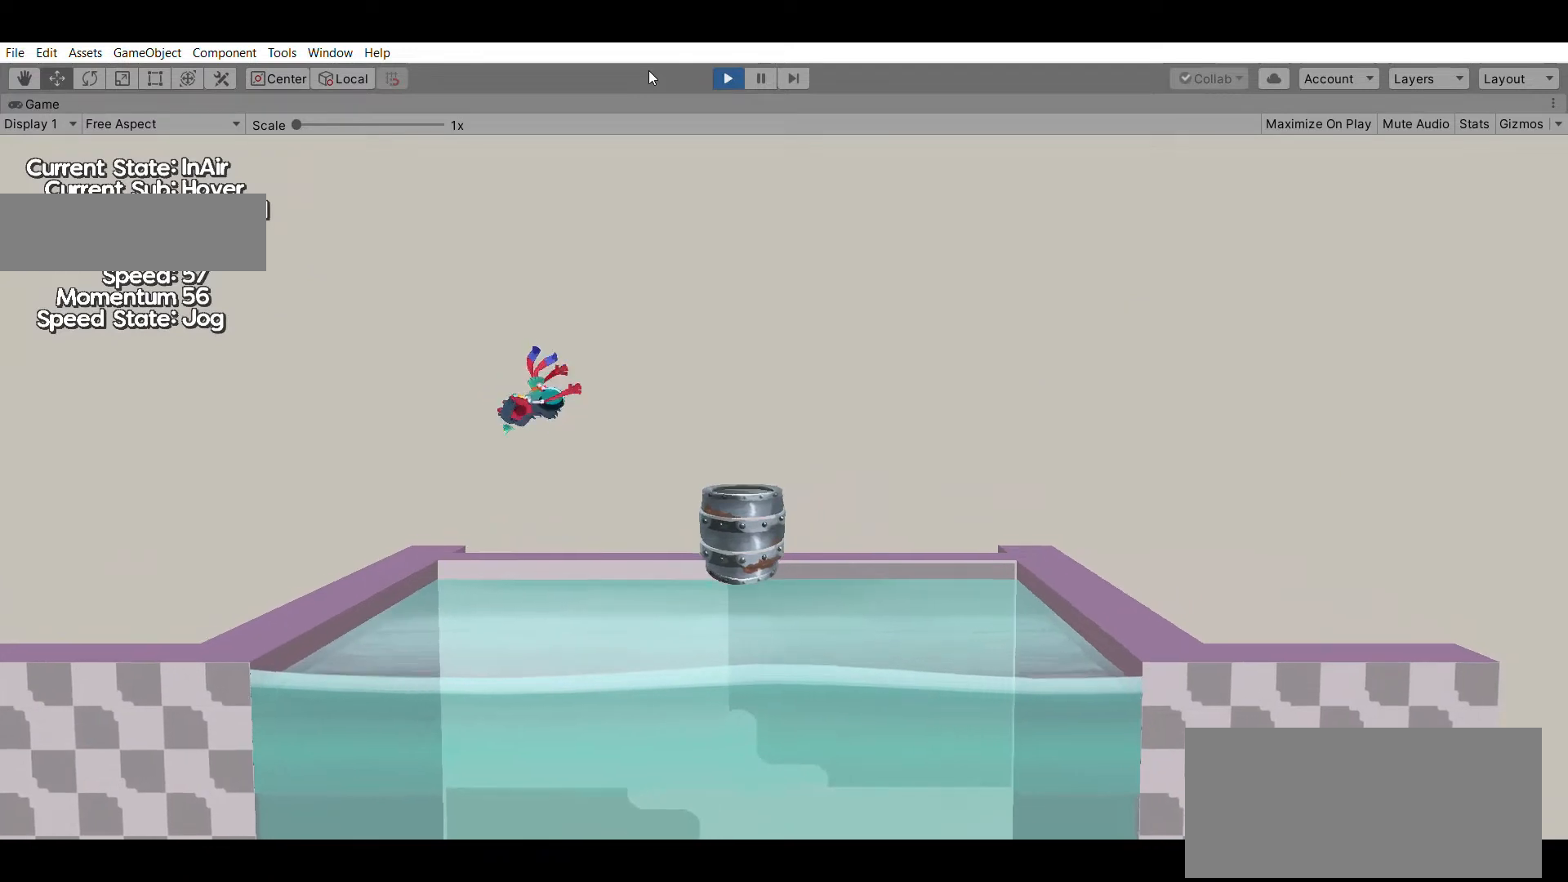
{"dt_ms": 500, "buttons": [], "left_stick": "right", "events": []}
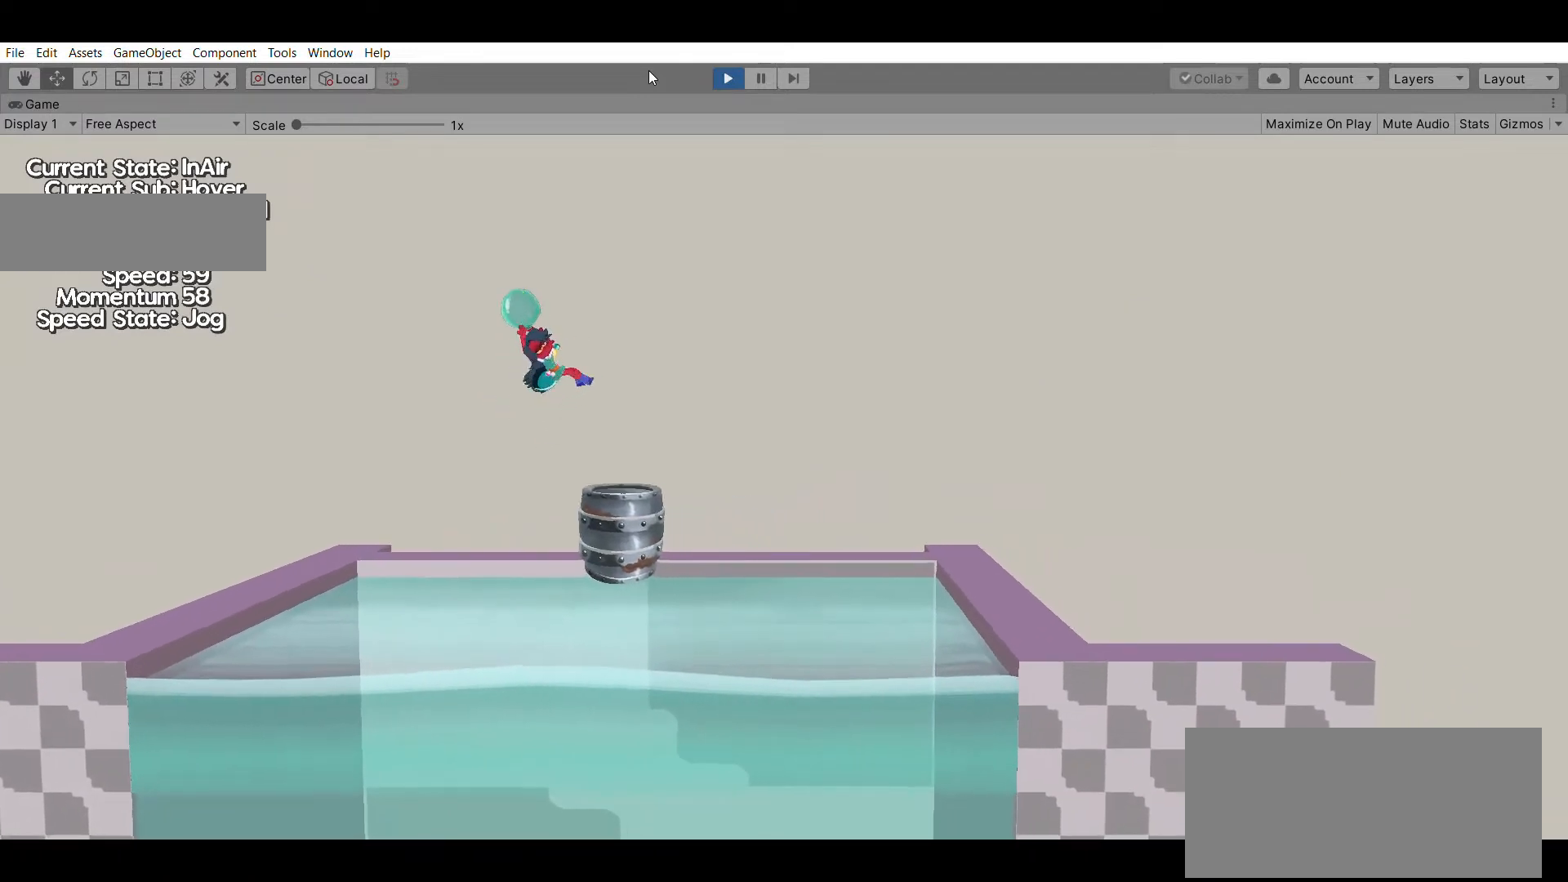
{"dt_ms": 500, "buttons": [], "left_stick": "left", "events": [[33, "left_stick", "center"], [167, "left_stick", "left"]]}
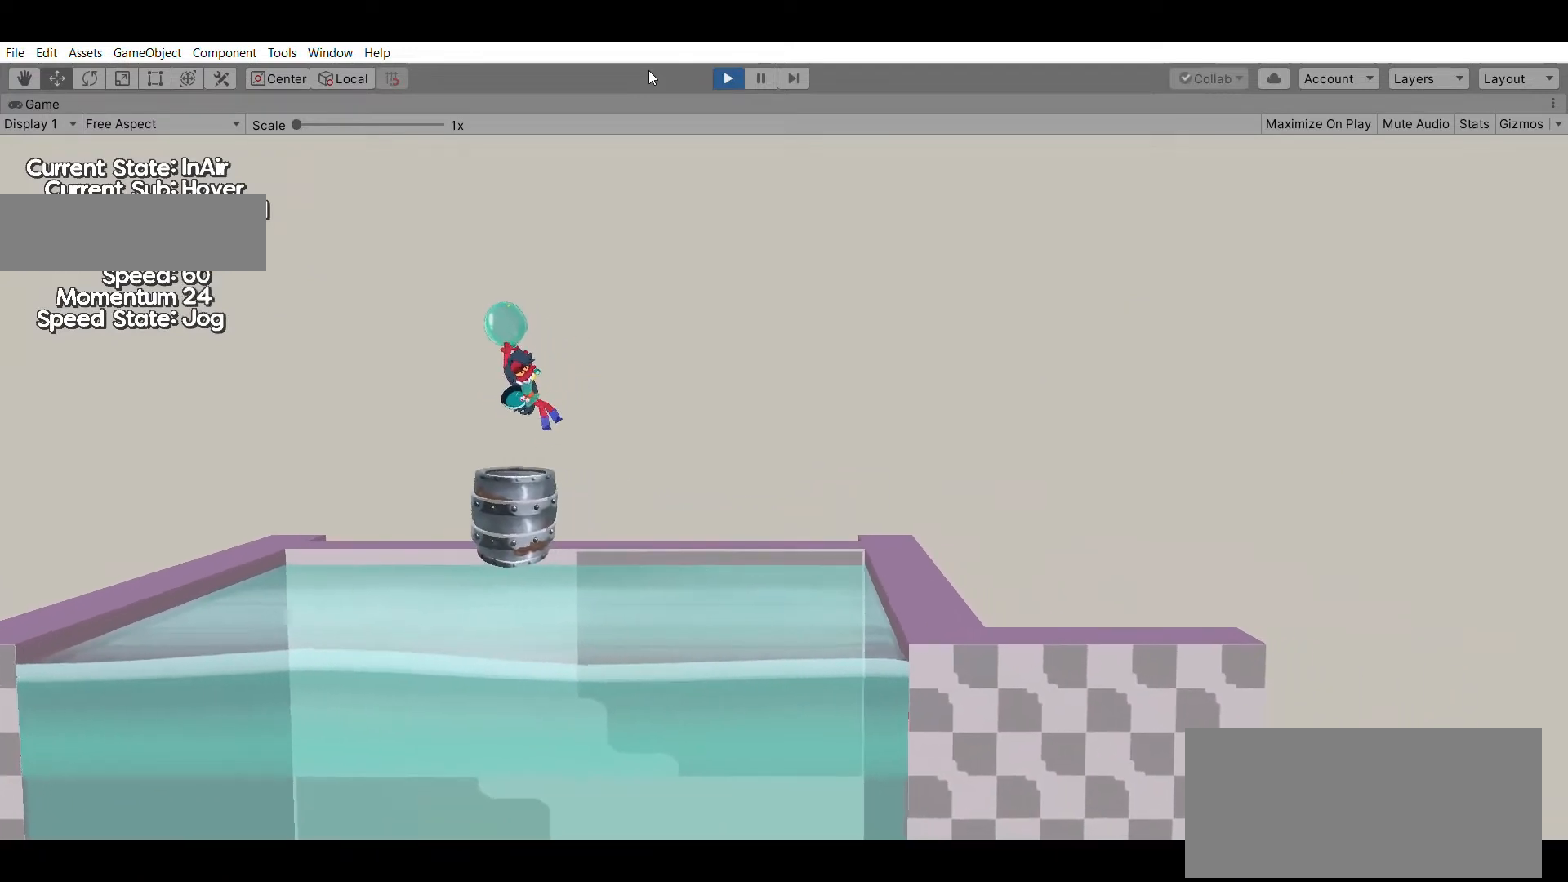
{"dt_ms": 500, "buttons": [], "left_stick": "center", "events": [[167, "left_stick", "center"]]}
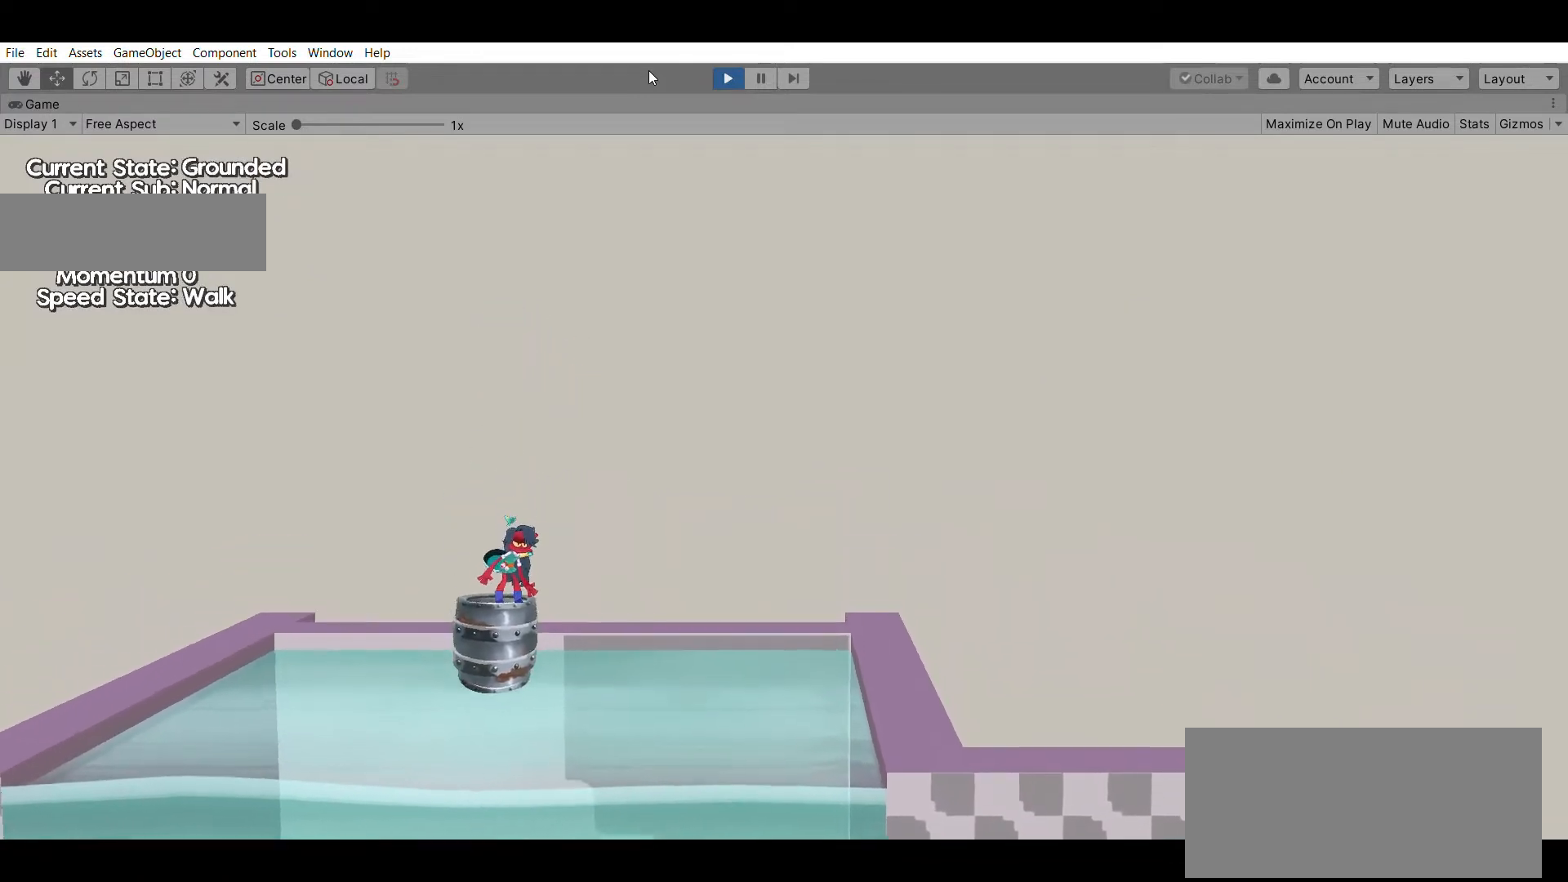
{"dt_ms": 500, "buttons": ["A"], "left_stick": "right", "events": [[167, "left_stick", "right"], [467, "A", "down"]]}
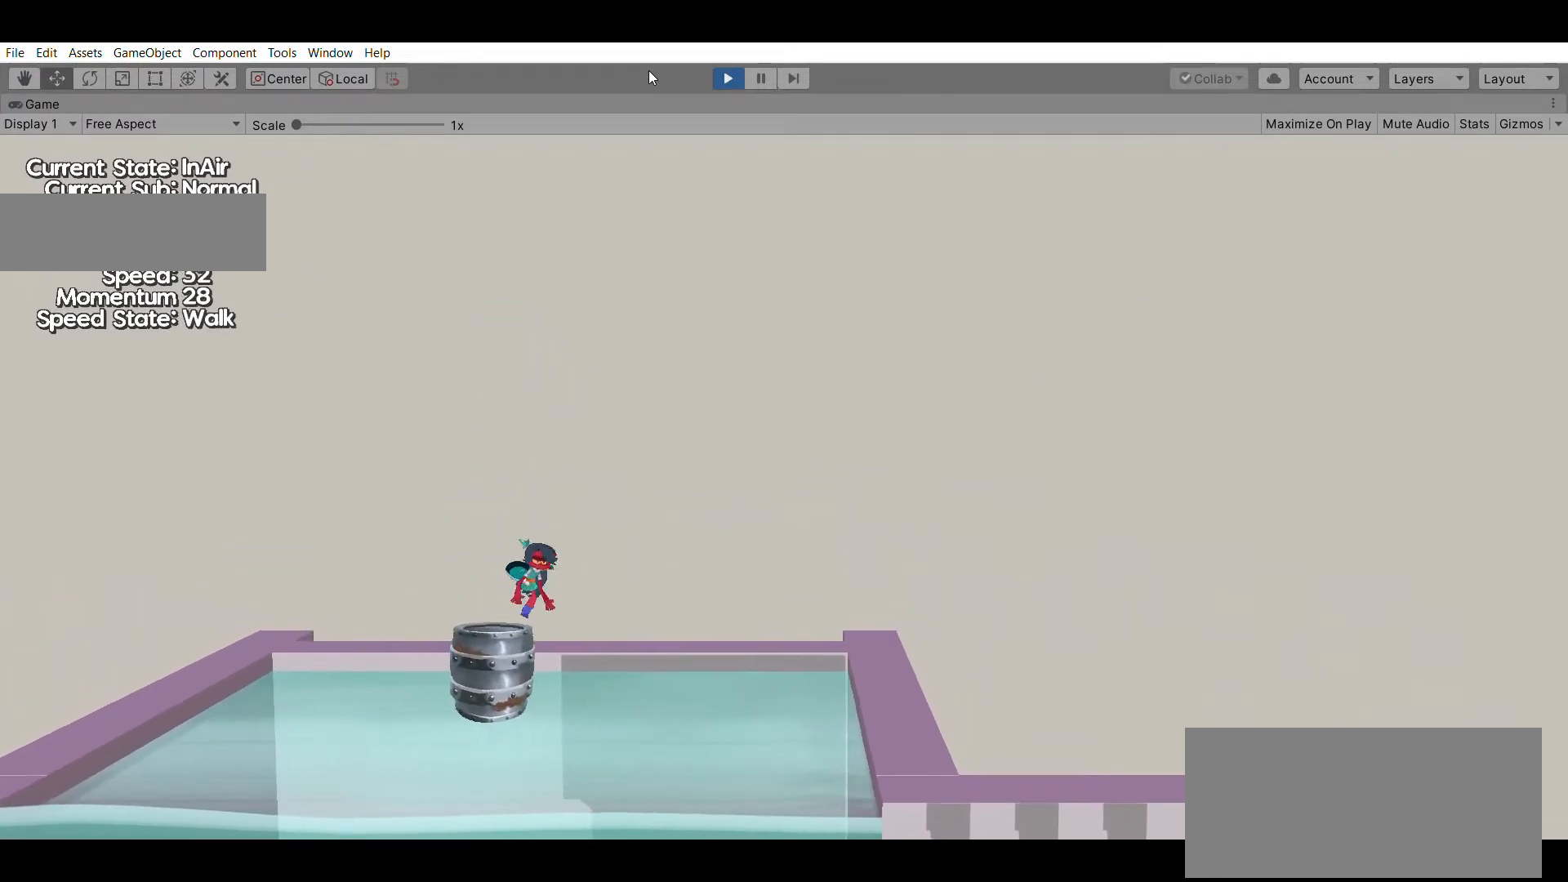
{"dt_ms": 500, "buttons": [], "left_stick": "right", "events": [[467, "A", "up"]]}
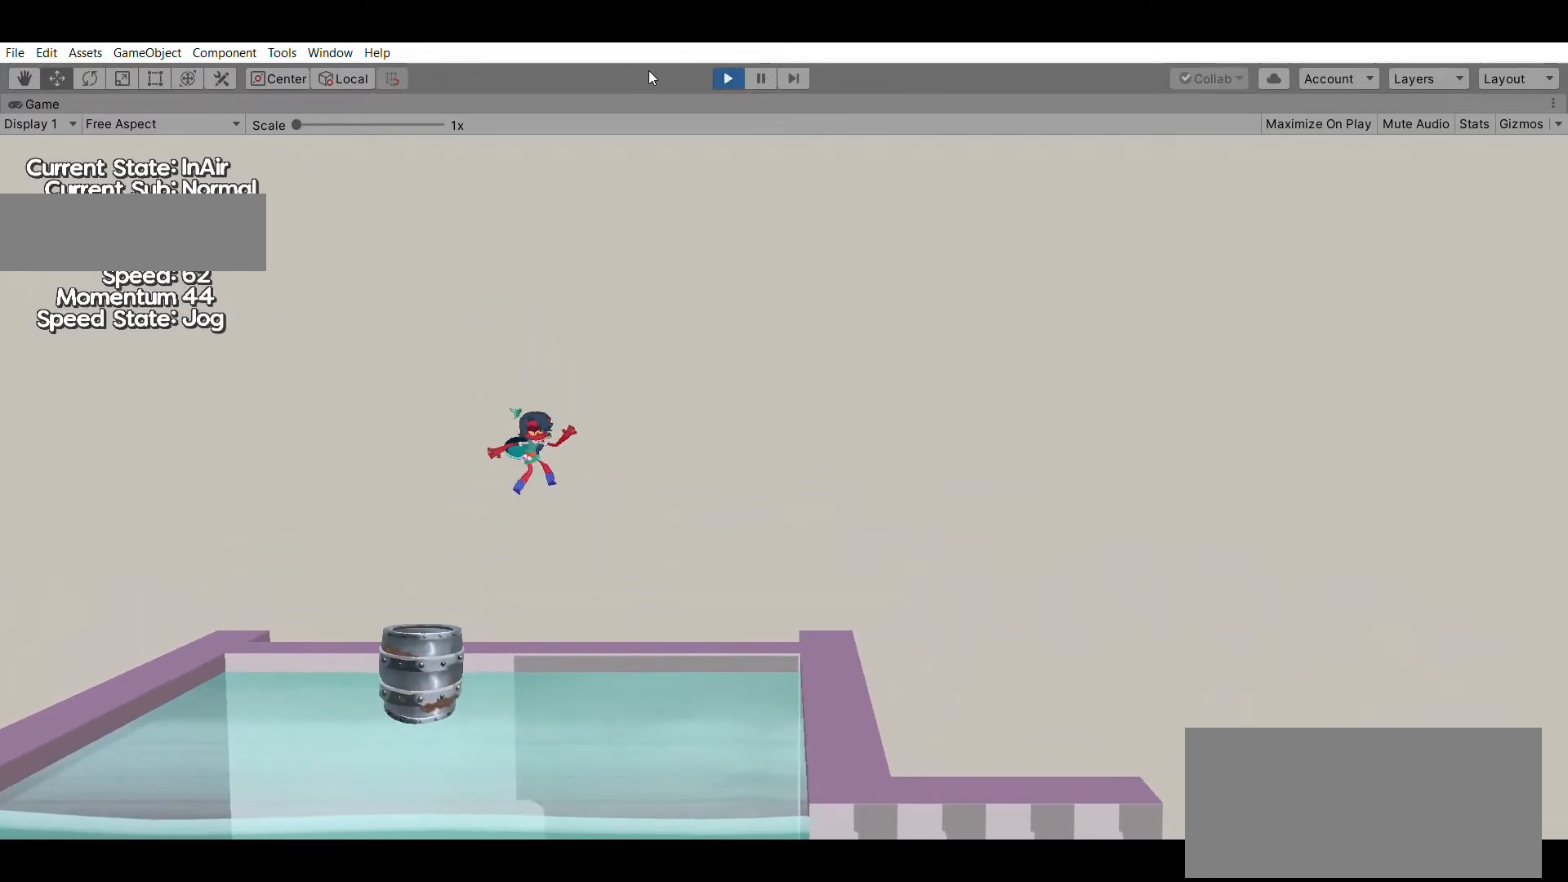
{"dt_ms": 500, "buttons": [], "left_stick": "right", "events": []}
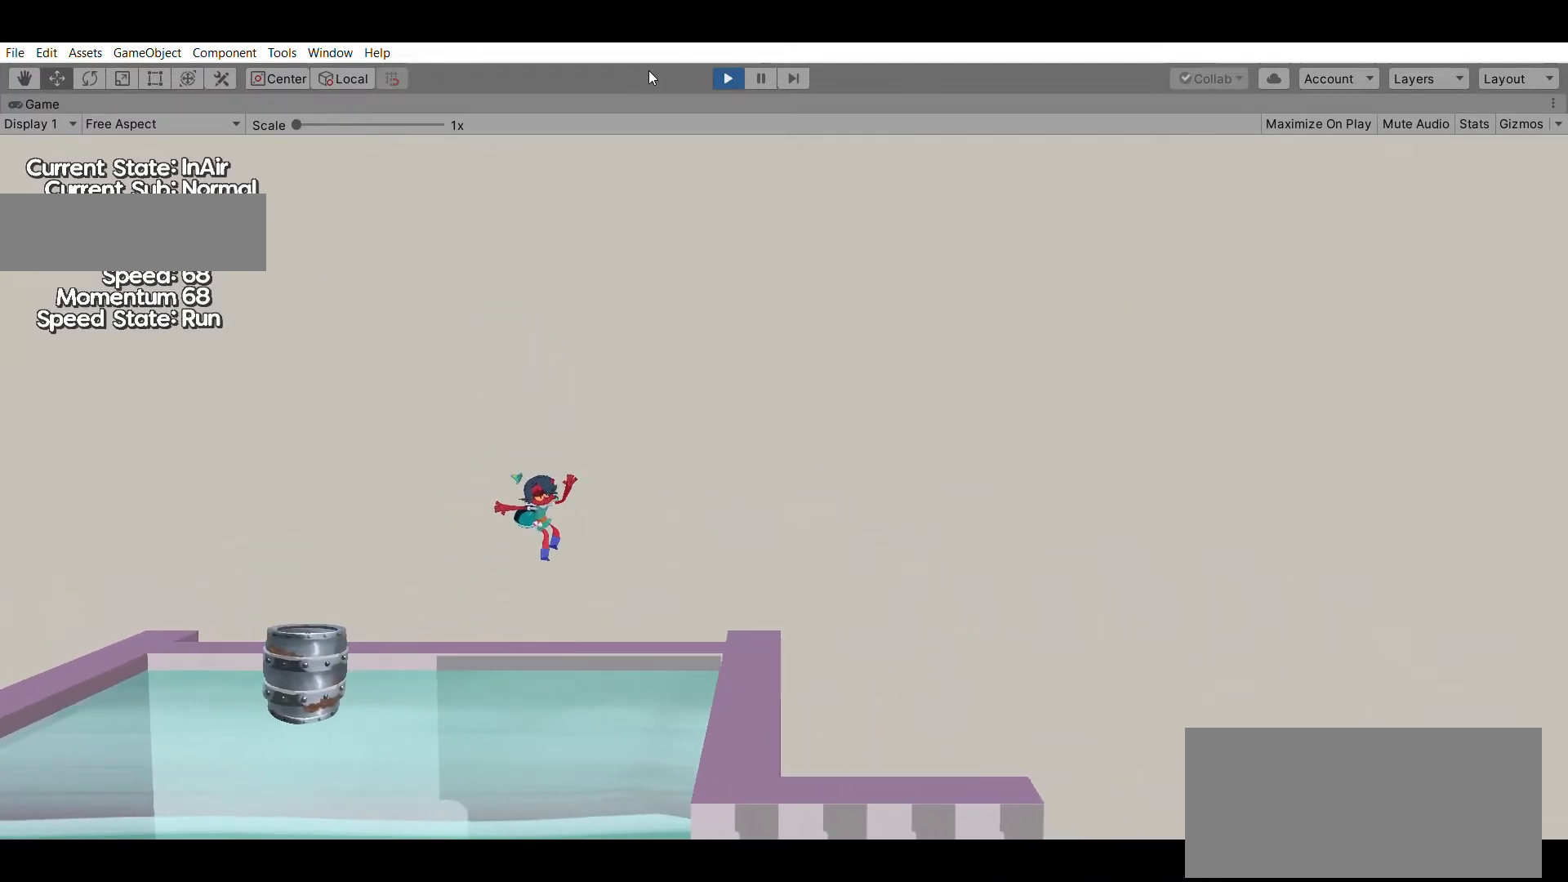
{"dt_ms": 500, "buttons": [], "left_stick": "left", "events": [[133, "left_stick", "center"], [200, "left_stick", "left"]]}
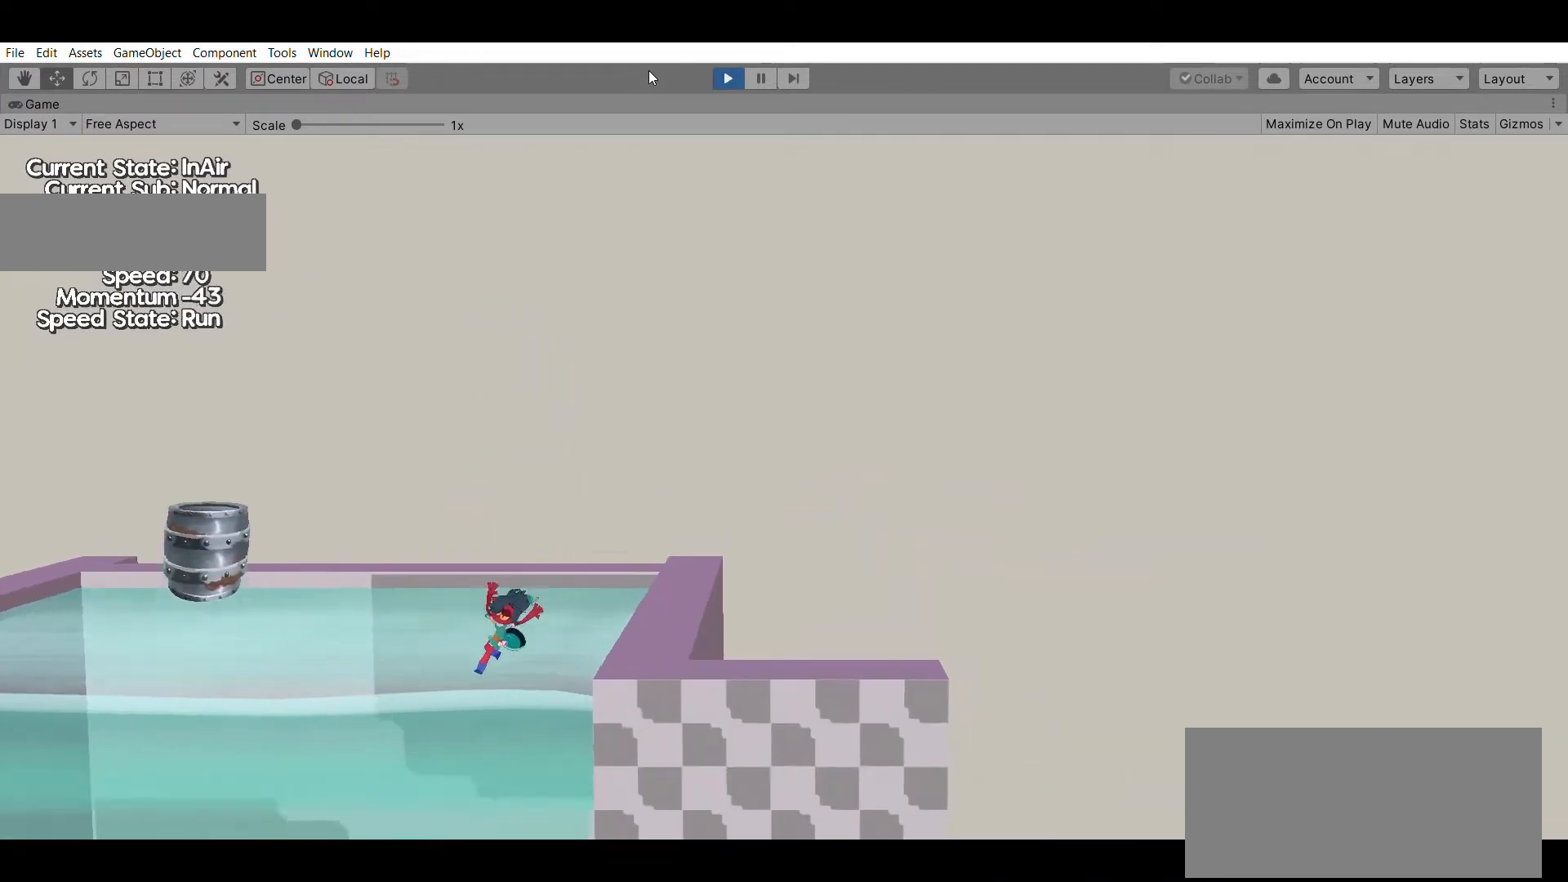
{"dt_ms": 500, "buttons": [], "left_stick": "left", "events": []}
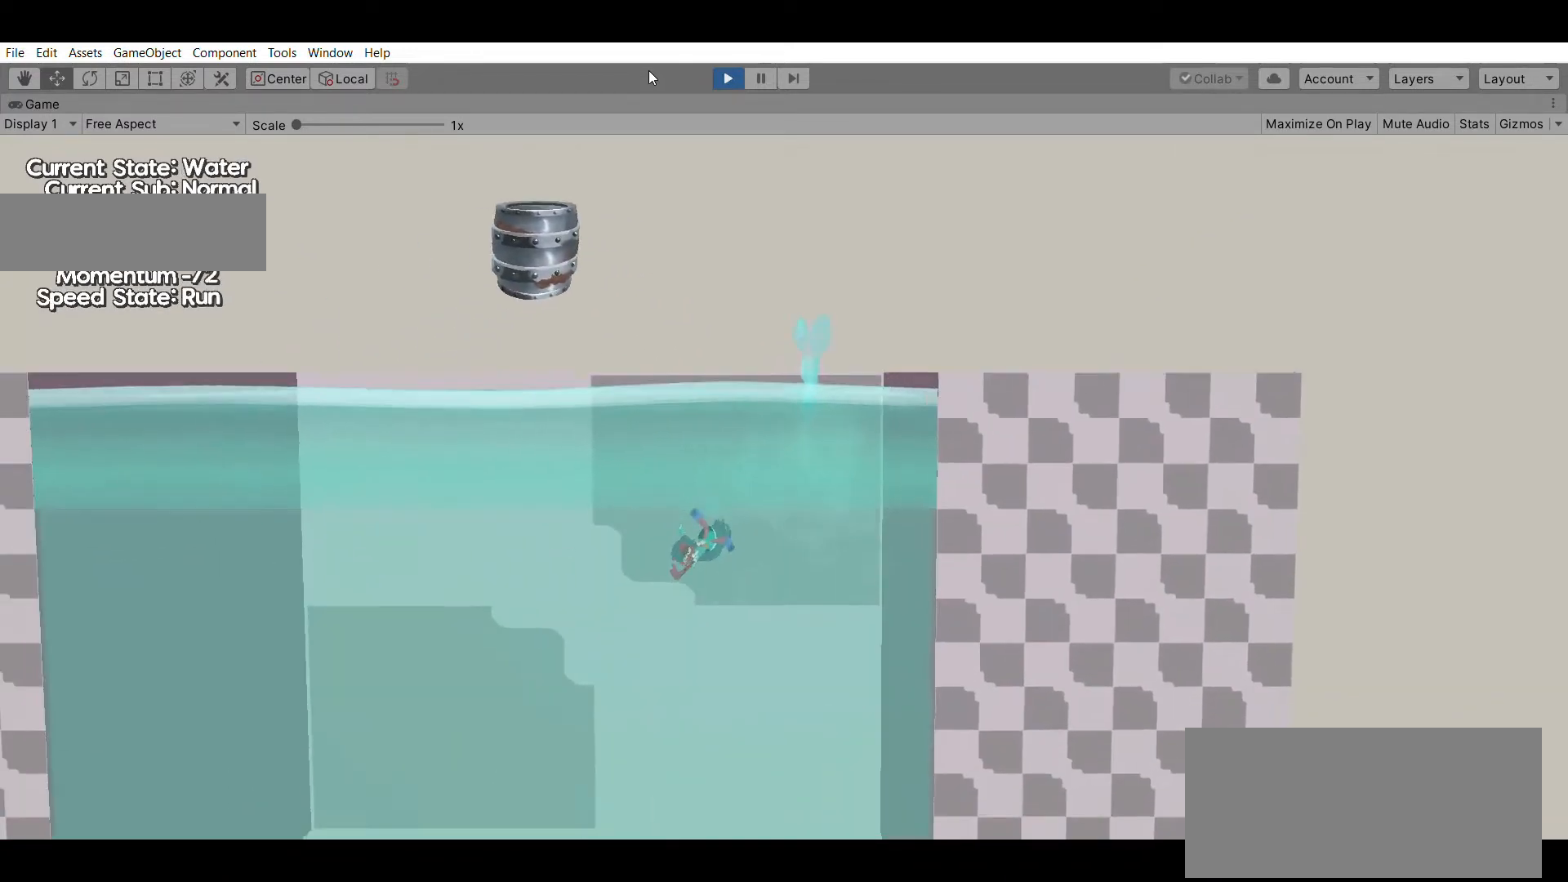
{"dt_ms": 500, "buttons": [], "left_stick": "down", "events": [[267, "left_stick", "down"]]}
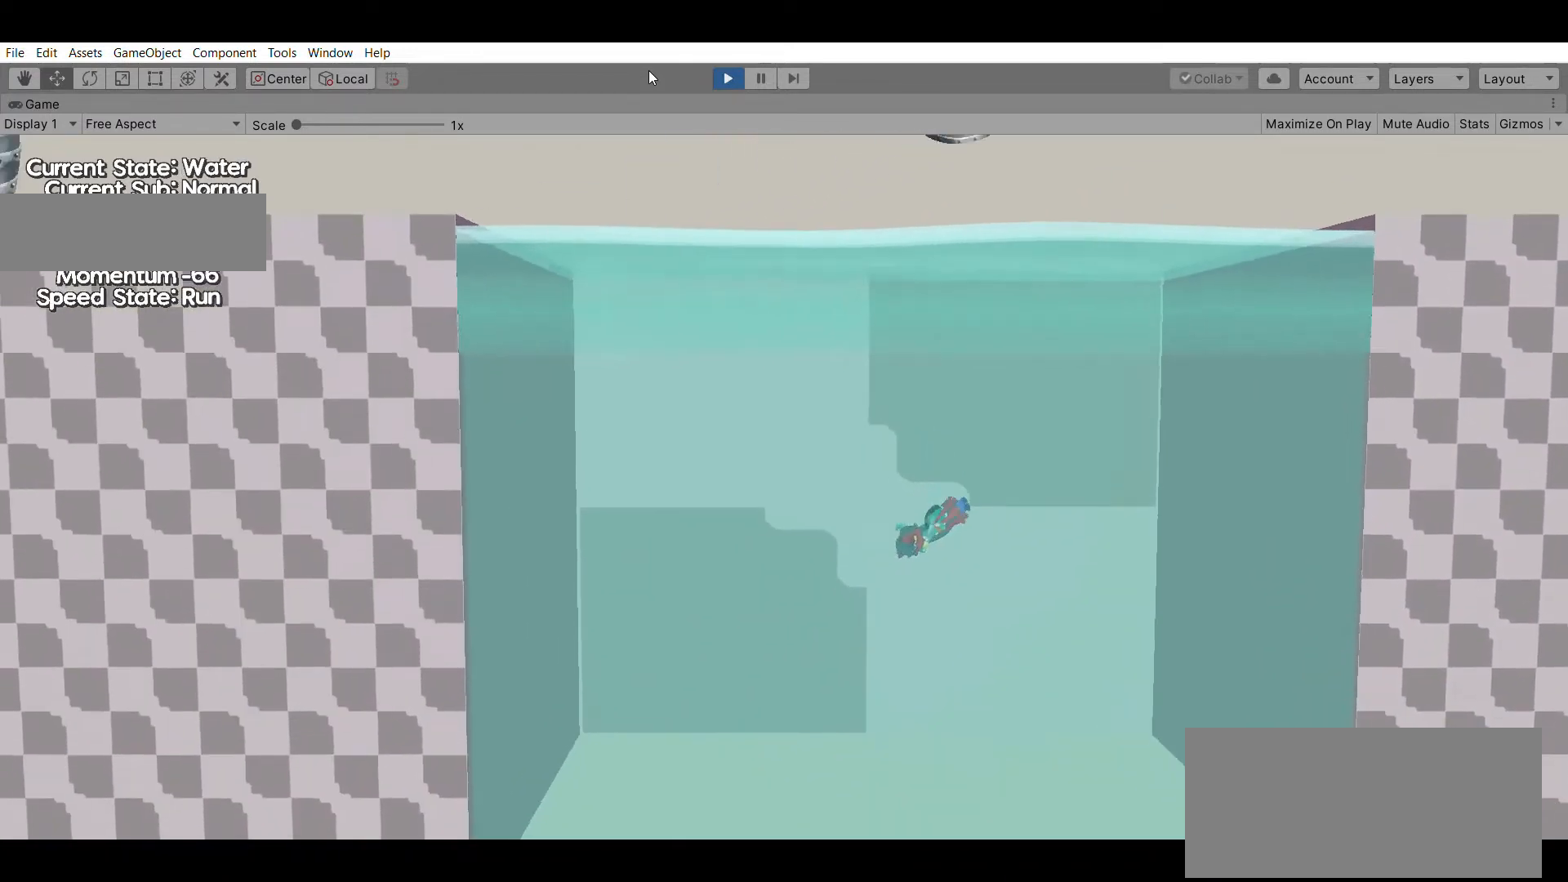
{"dt_ms": 500, "buttons": [], "left_stick": "down-right", "events": [[333, "left_stick", "down-right"]]}
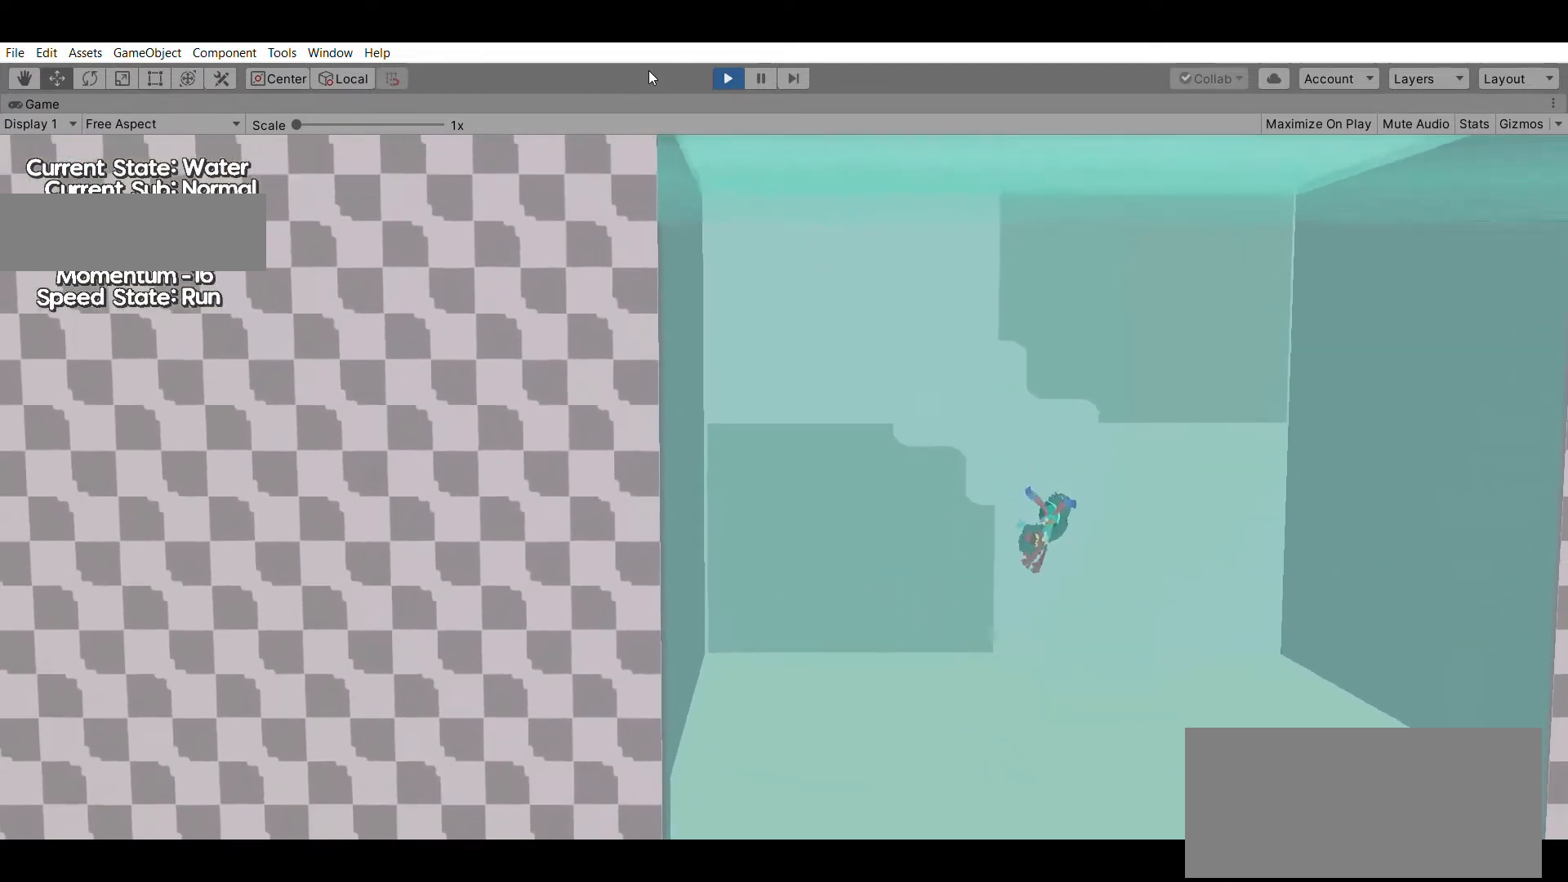
{"dt_ms": 500, "buttons": [], "left_stick": "up-right", "events": [[167, "left_stick", "right"], [467, "left_stick", "up-right"]]}
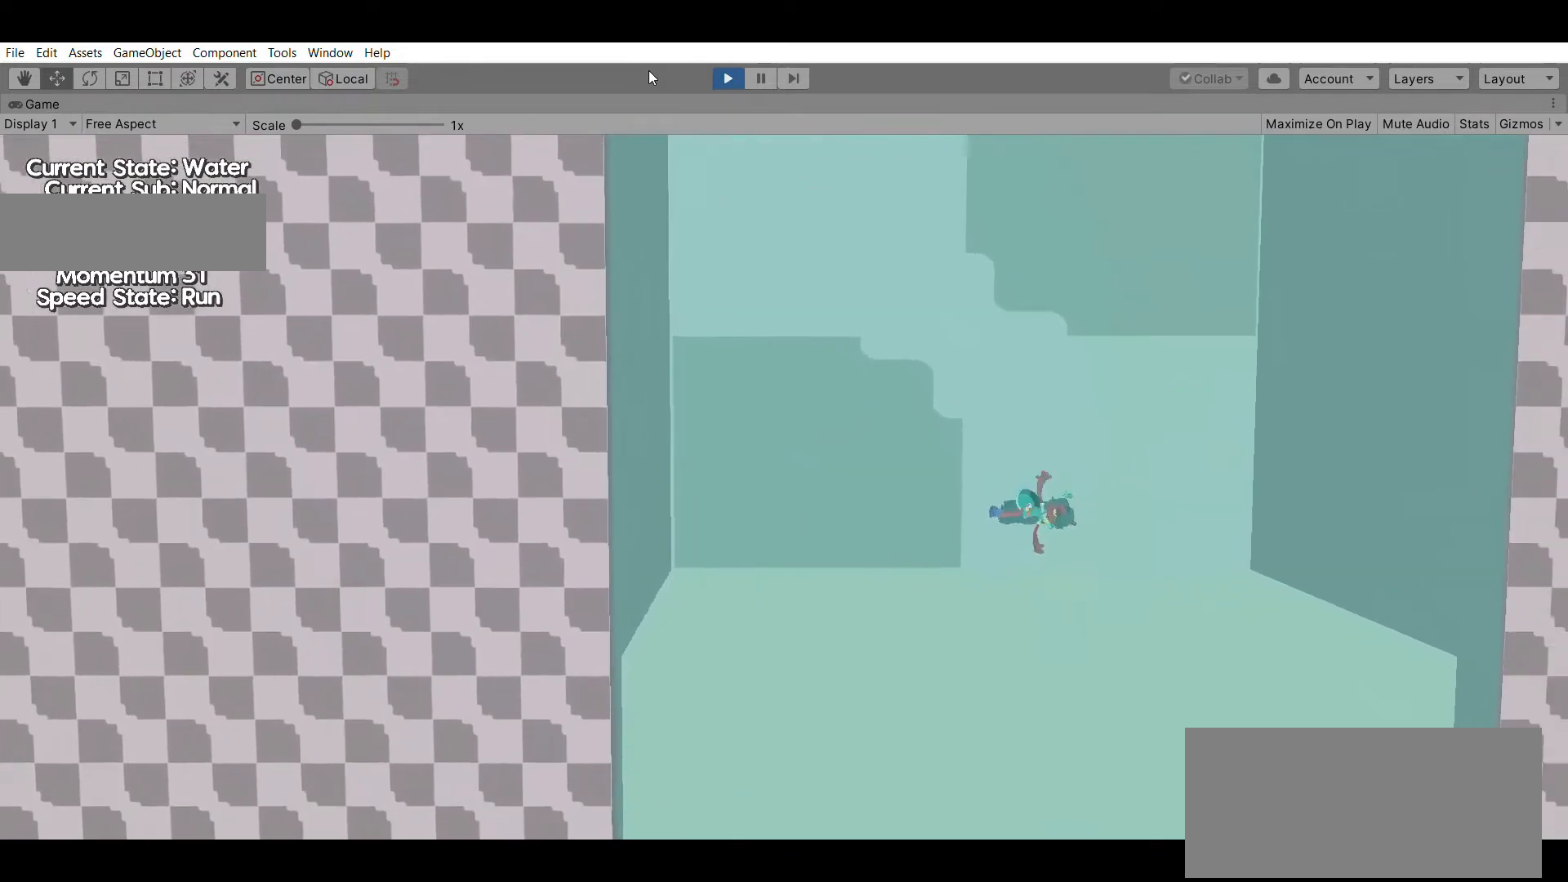
{"dt_ms": 500, "buttons": ["A"], "left_stick": "up", "events": [[200, "left_stick", "up"], [333, "A", "down"]]}
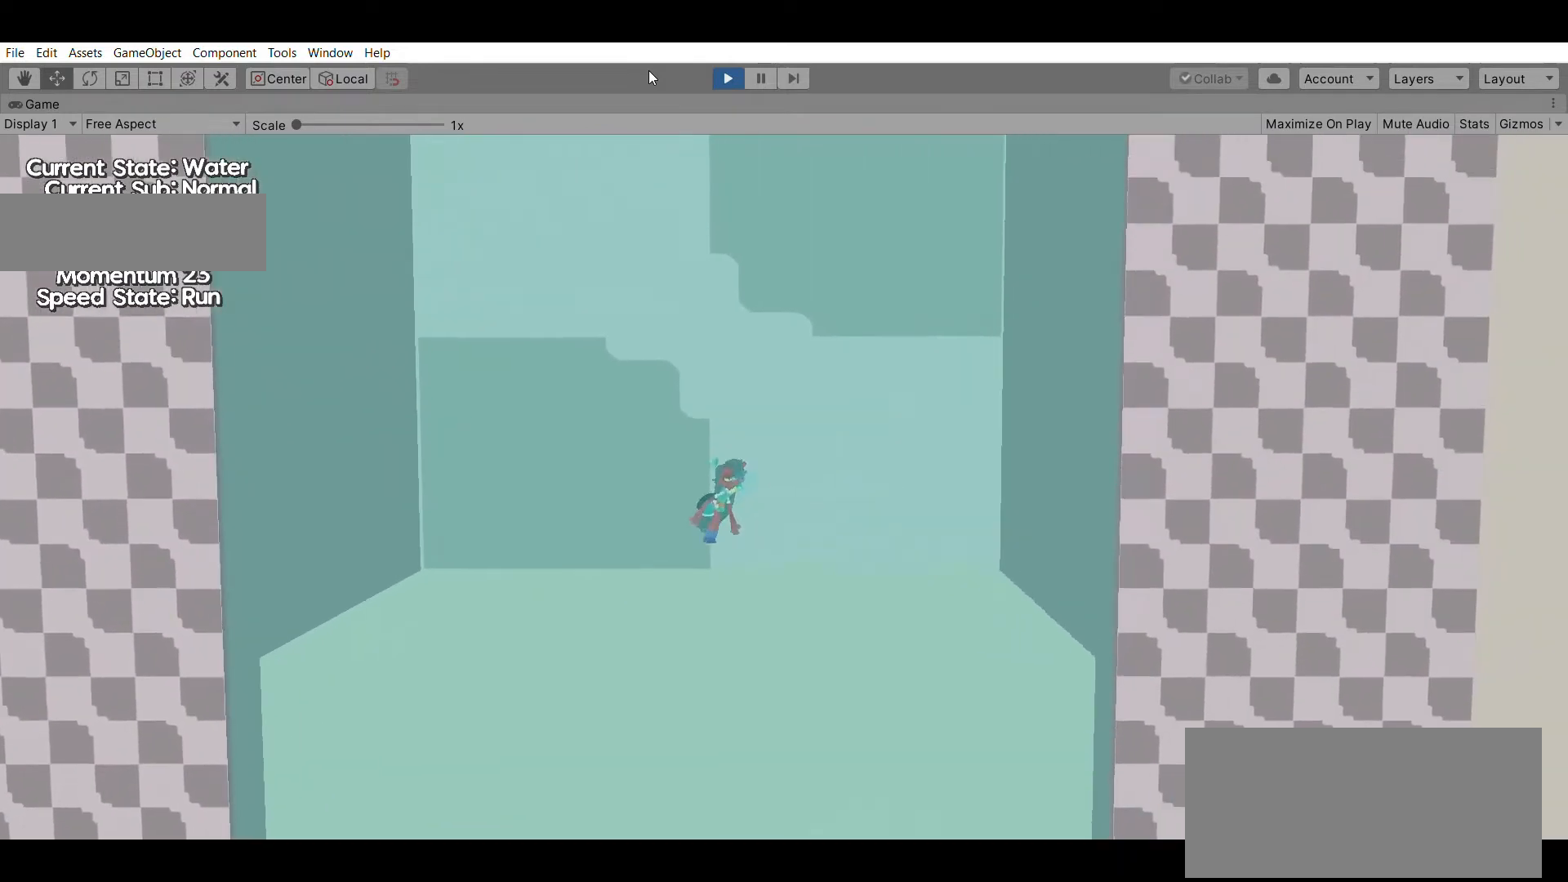
{"dt_ms": 500, "buttons": [], "left_stick": "up", "events": [[67, "A", "up"]]}